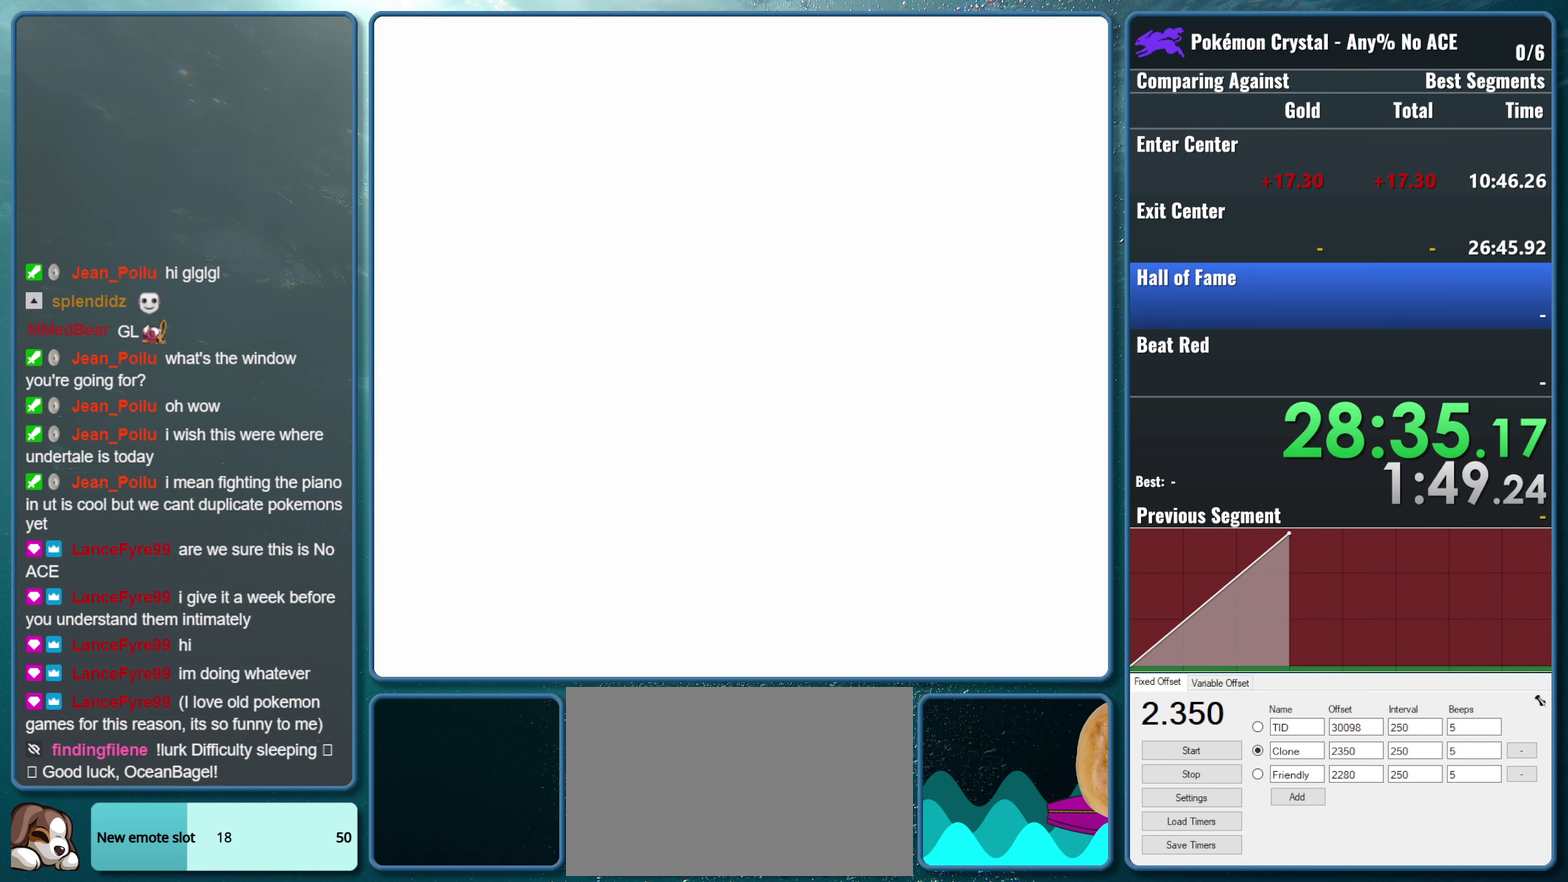
Gameplay with a controller (Nintendo layout); each line is a JSON object with the inputs held at the frame after it. "events" lists button and stick changes between this image and that frame as [ms after this image, input, new state], when the widget could be followed in between. Not read: L3 R3.
{"buttons": [], "events": [[83, "DPAD_RIGHT", "down"], [217, "DPAD_RIGHT", "up"], [350, "DPAD_RIGHT", "down"], [483, "DPAD_RIGHT", "up"]]}
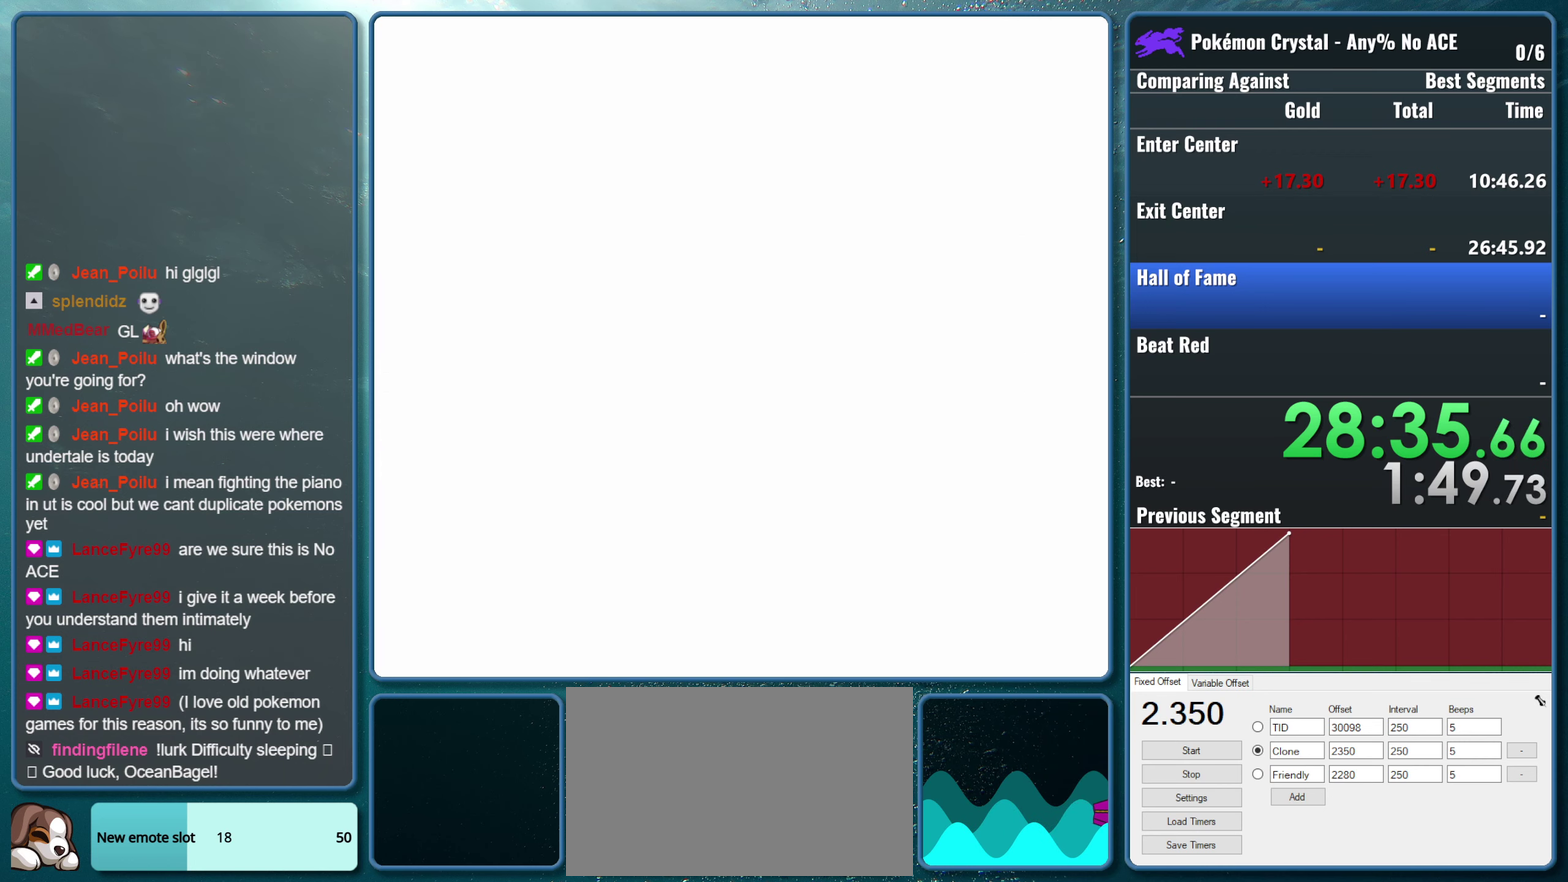
{"buttons": ["DPAD_RIGHT"], "events": [[83, "DPAD_RIGHT", "down"], [233, "DPAD_RIGHT", "up"], [367, "DPAD_RIGHT", "down"]]}
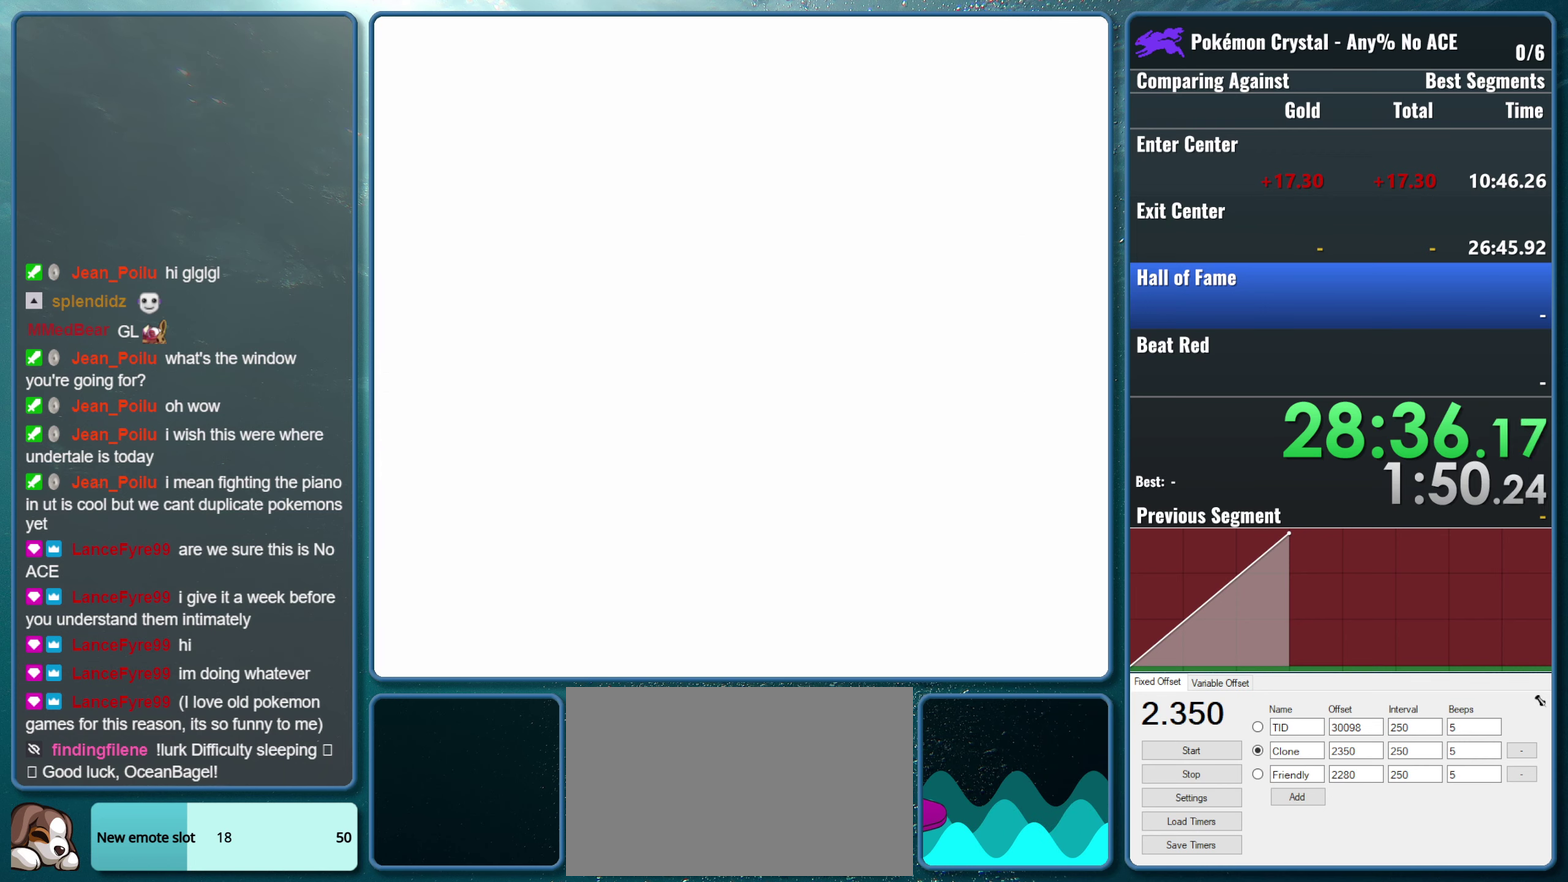
{"buttons": ["DPAD_RIGHT"], "events": [[17, "DPAD_RIGHT", "up"], [150, "DPAD_RIGHT", "down"], [300, "DPAD_RIGHT", "up"], [400, "DPAD_RIGHT", "down"]]}
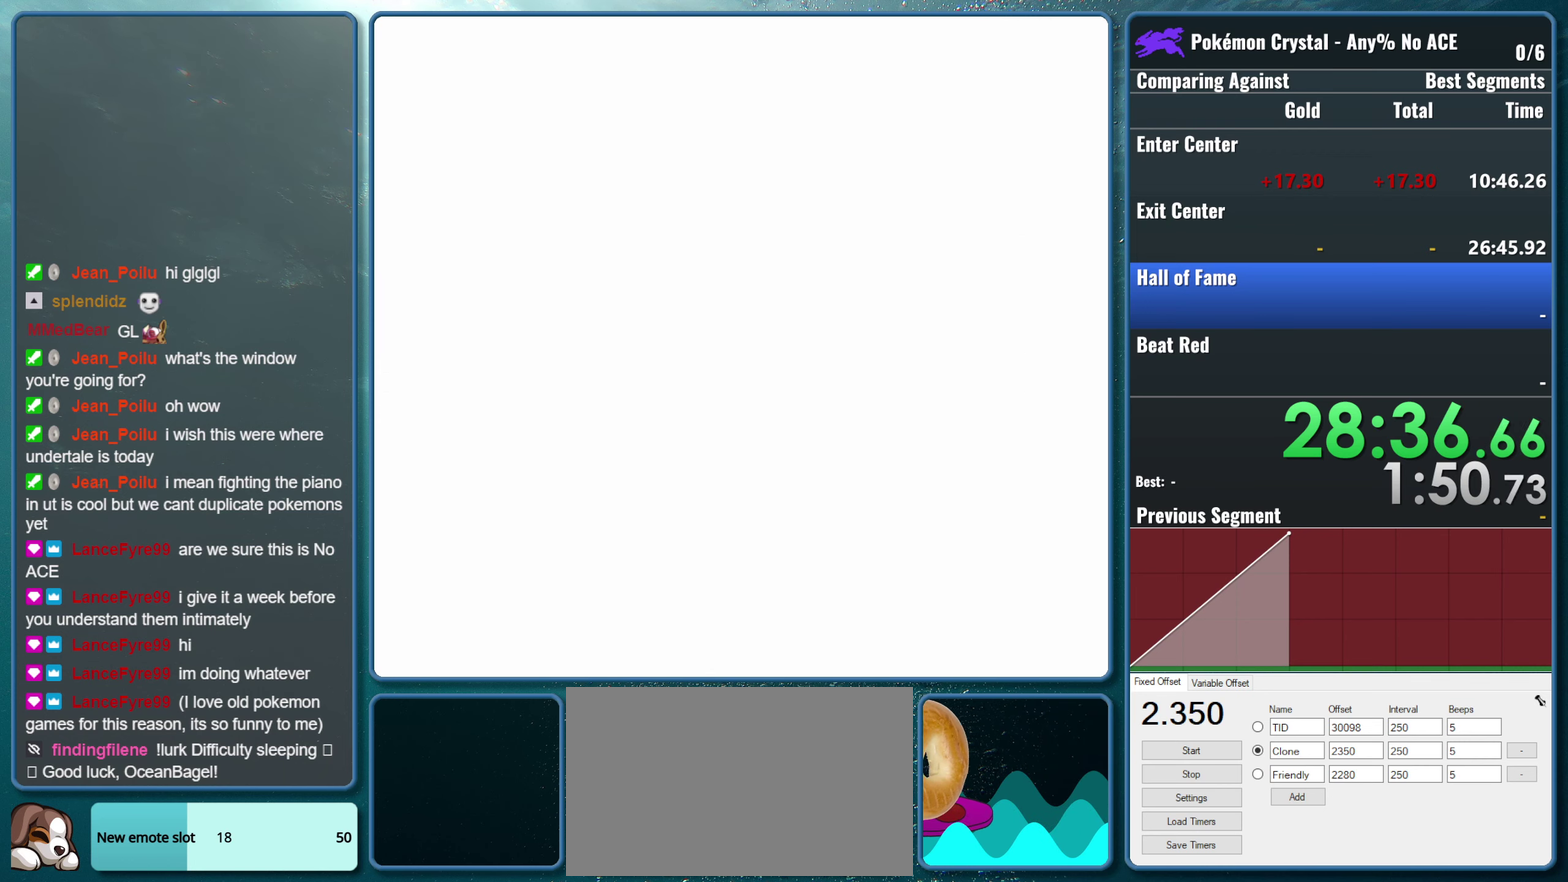
{"buttons": ["DPAD_RIGHT"], "events": [[50, "DPAD_RIGHT", "up"], [200, "DPAD_RIGHT", "down"], [350, "DPAD_RIGHT", "up"], [467, "DPAD_RIGHT", "down"]]}
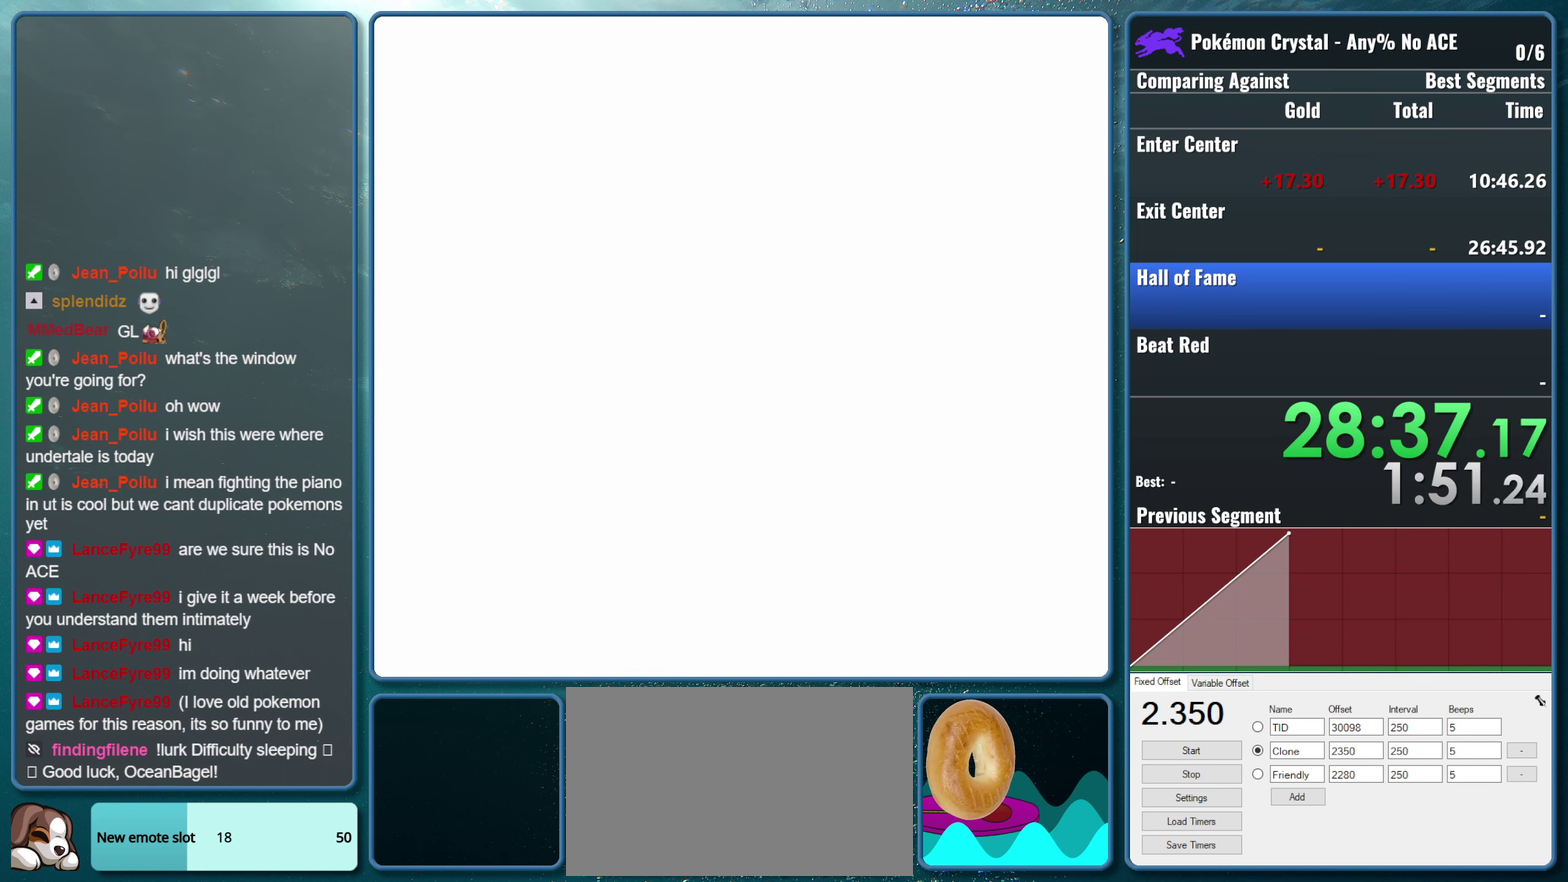
{"buttons": ["DPAD_RIGHT"], "events": [[117, "DPAD_RIGHT", "up"], [233, "DPAD_RIGHT", "down"], [350, "DPAD_RIGHT", "up"], [450, "DPAD_RIGHT", "down"]]}
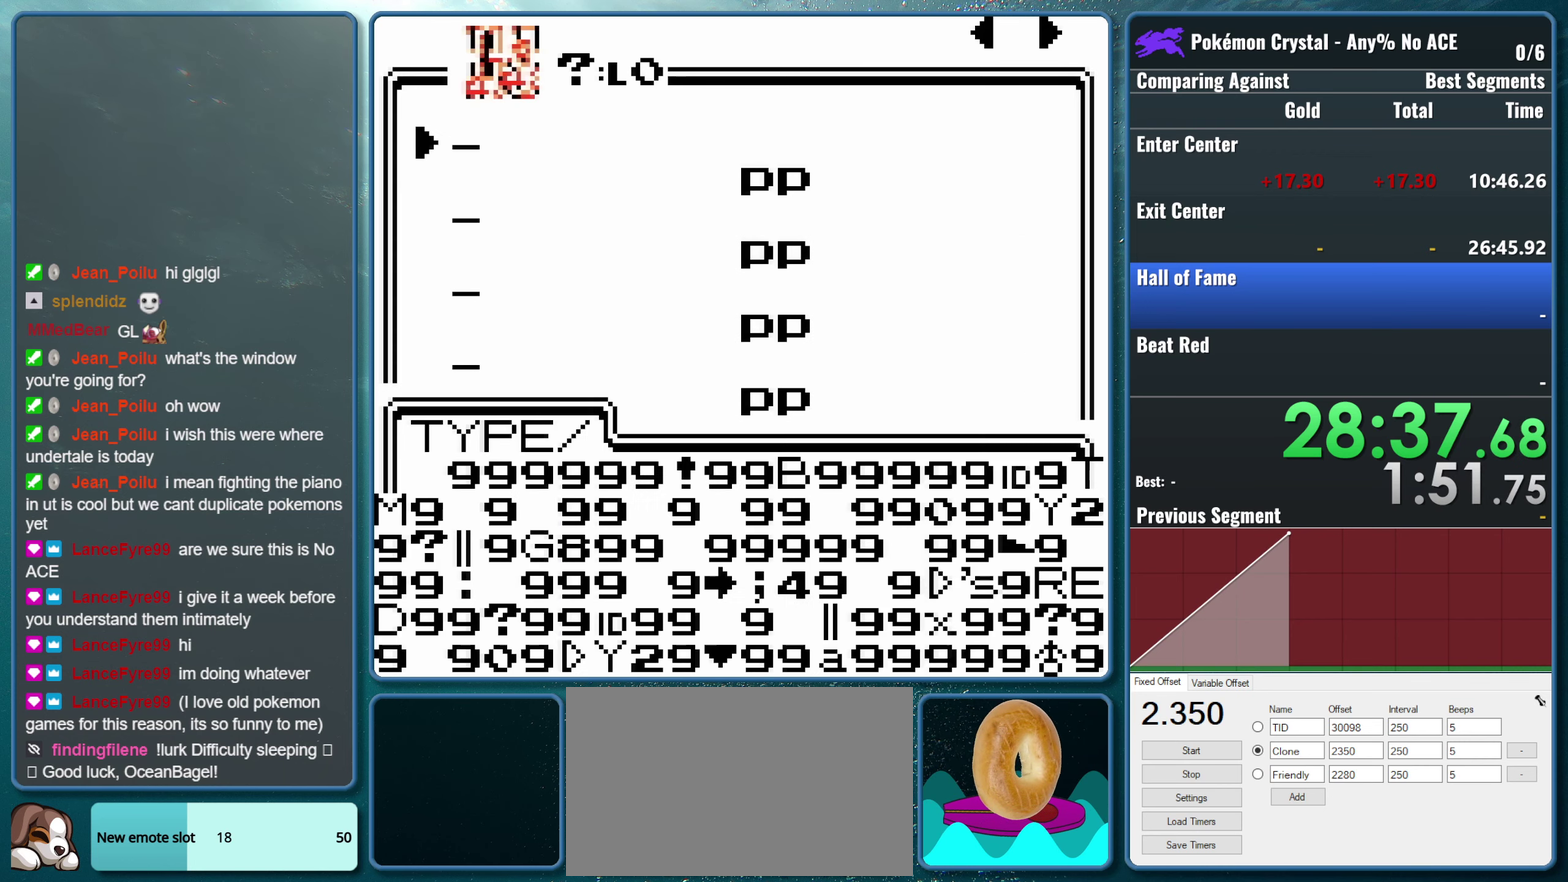
{"buttons": ["DPAD_RIGHT"], "events": [[83, "DPAD_RIGHT", "up"], [200, "DPAD_RIGHT", "down"], [350, "DPAD_RIGHT", "up"], [483, "DPAD_RIGHT", "down"]]}
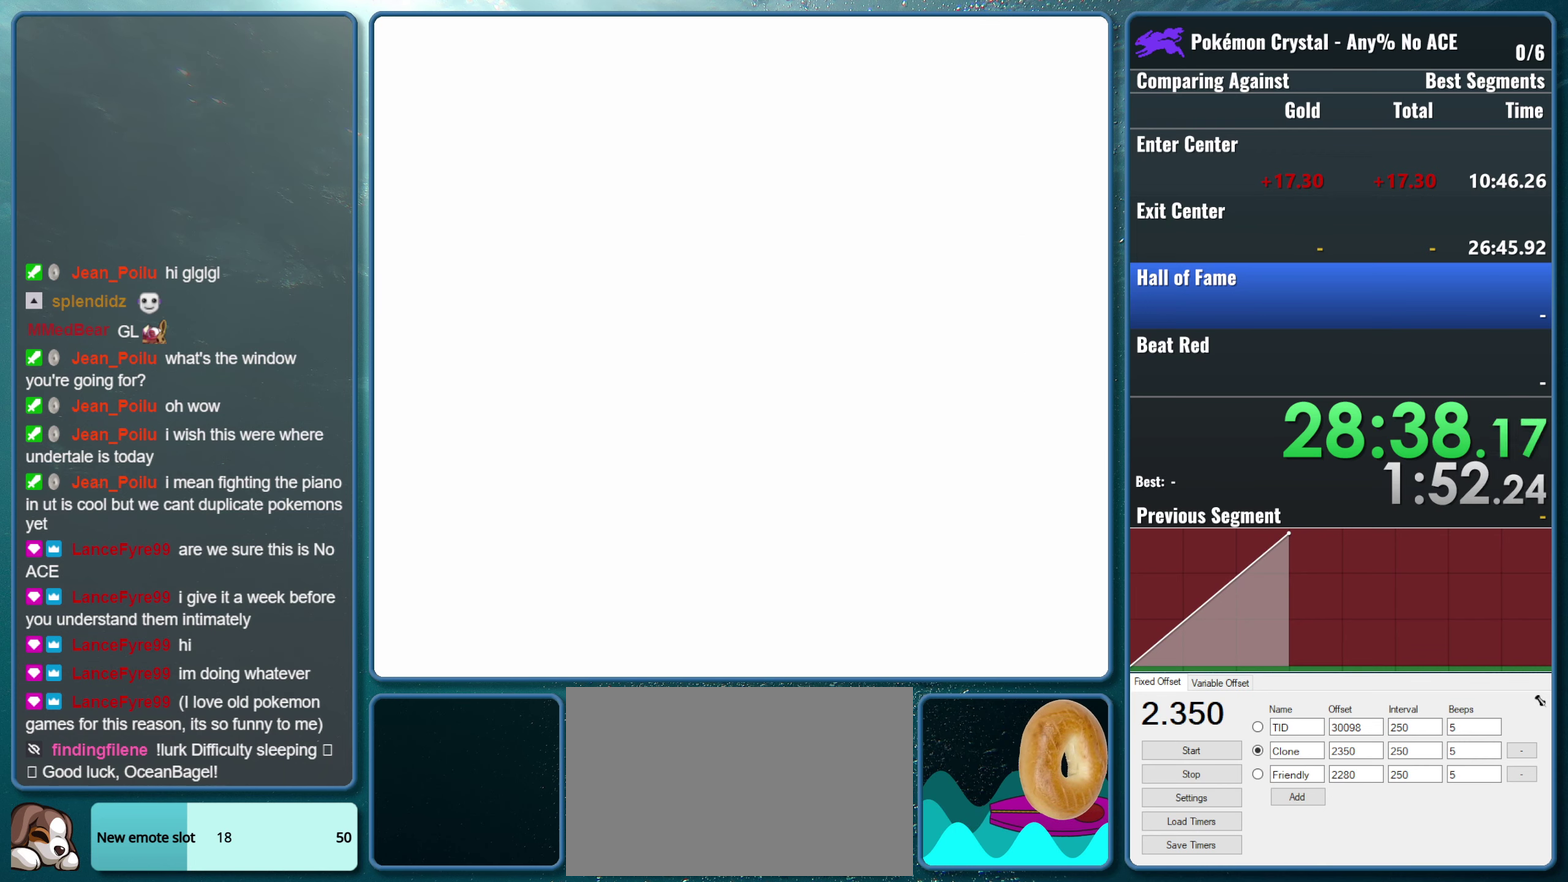
{"buttons": [], "events": [[117, "DPAD_RIGHT", "up"], [233, "DPAD_RIGHT", "down"], [367, "DPAD_RIGHT", "up"]]}
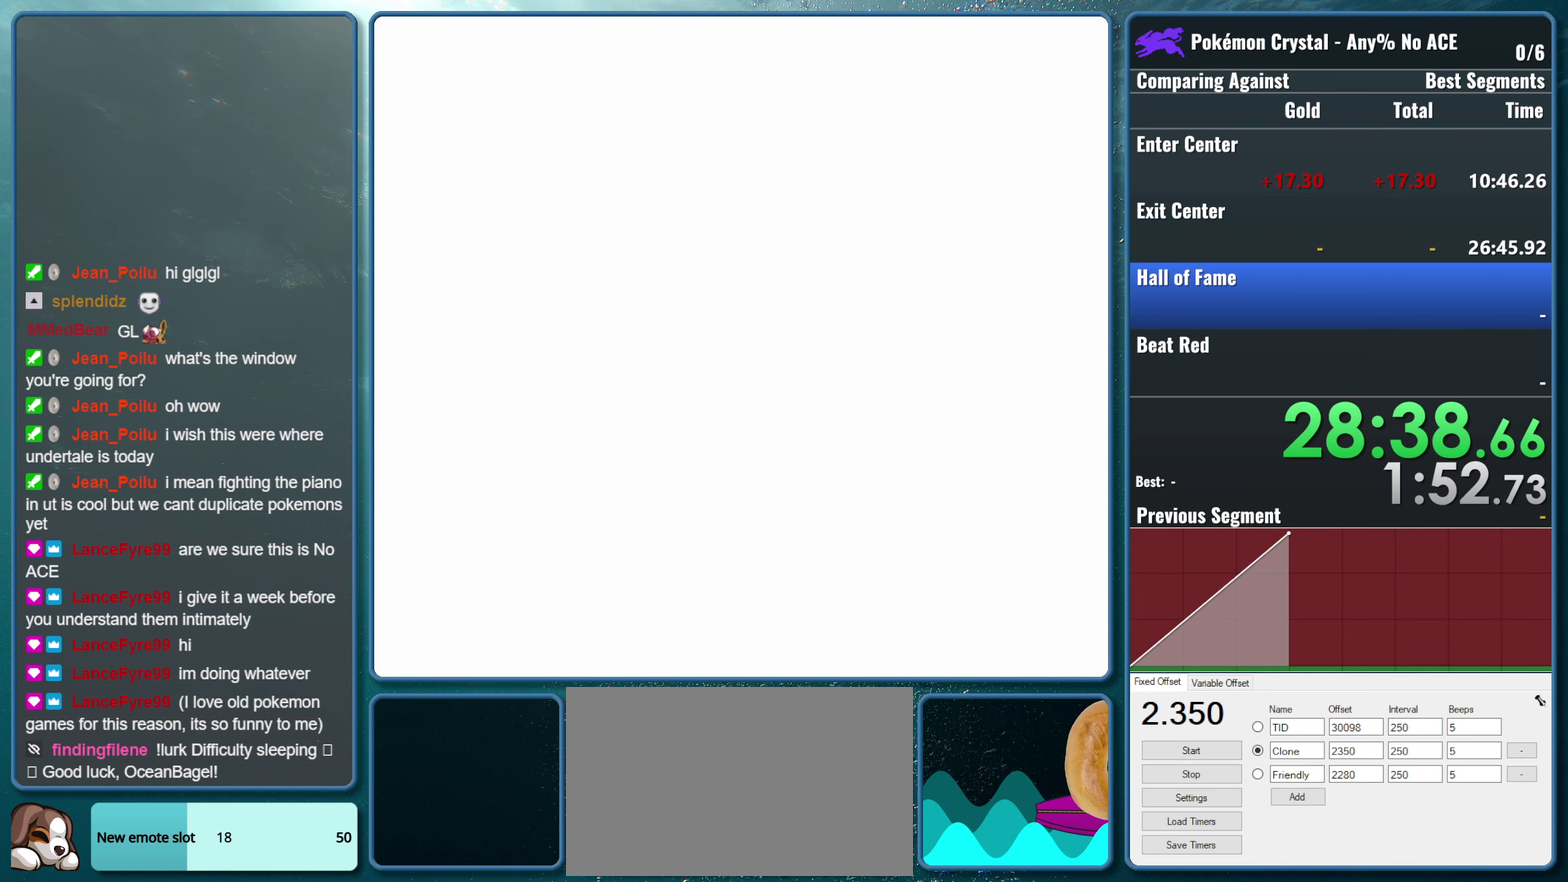
{"buttons": ["DPAD_RIGHT"], "events": [[183, "DPAD_RIGHT", "down"], [333, "DPAD_RIGHT", "up"], [417, "DPAD_RIGHT", "down"]]}
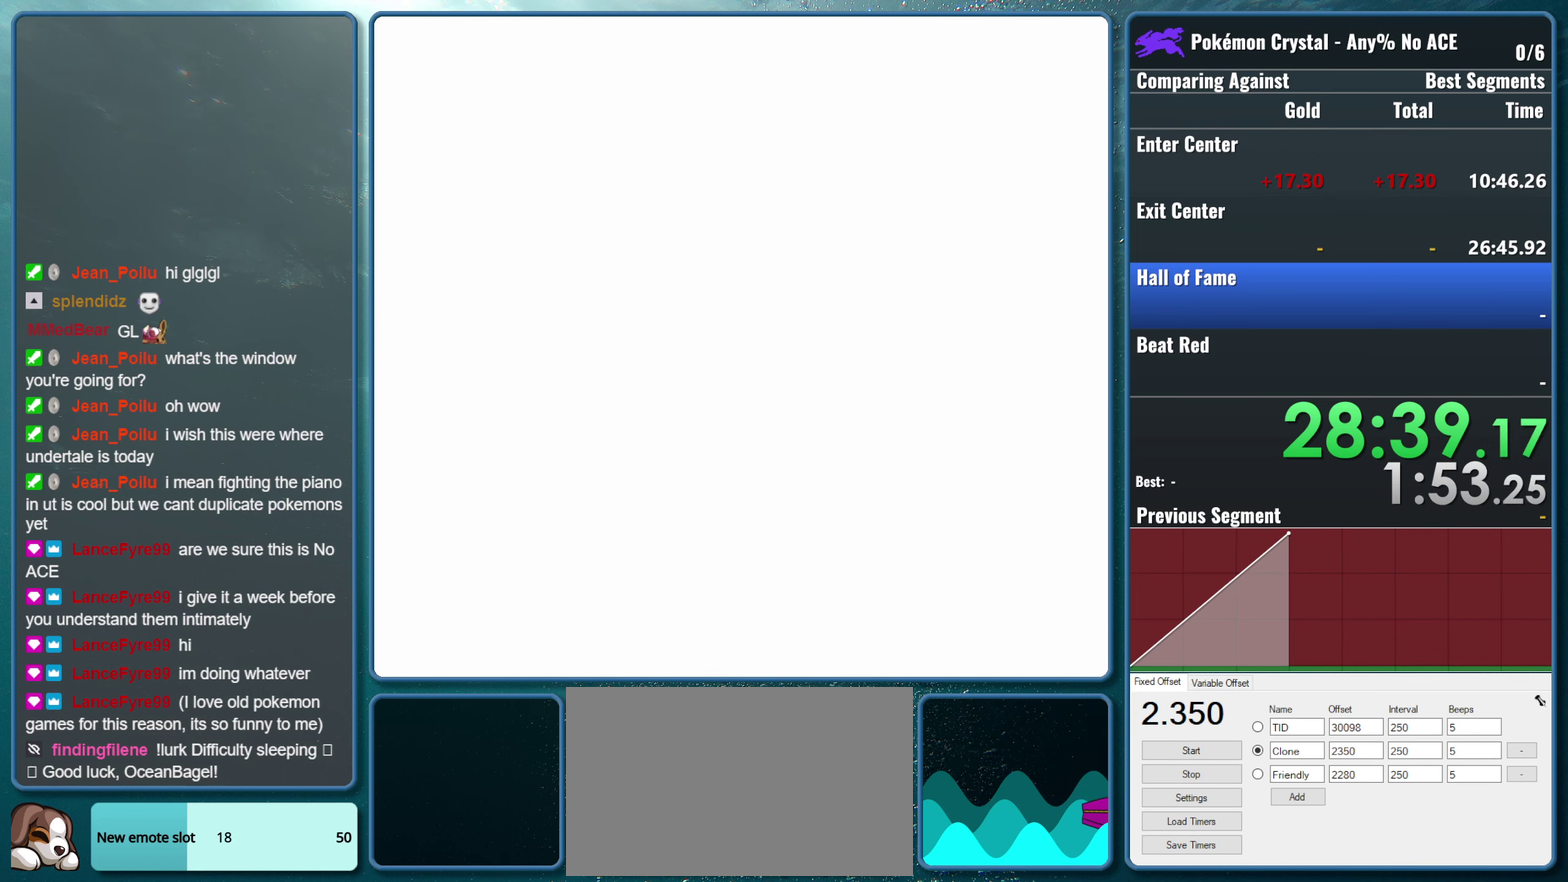
{"buttons": ["DPAD_RIGHT"], "events": [[67, "DPAD_RIGHT", "up"], [150, "DPAD_RIGHT", "down"], [300, "DPAD_RIGHT", "up"], [434, "DPAD_RIGHT", "down"]]}
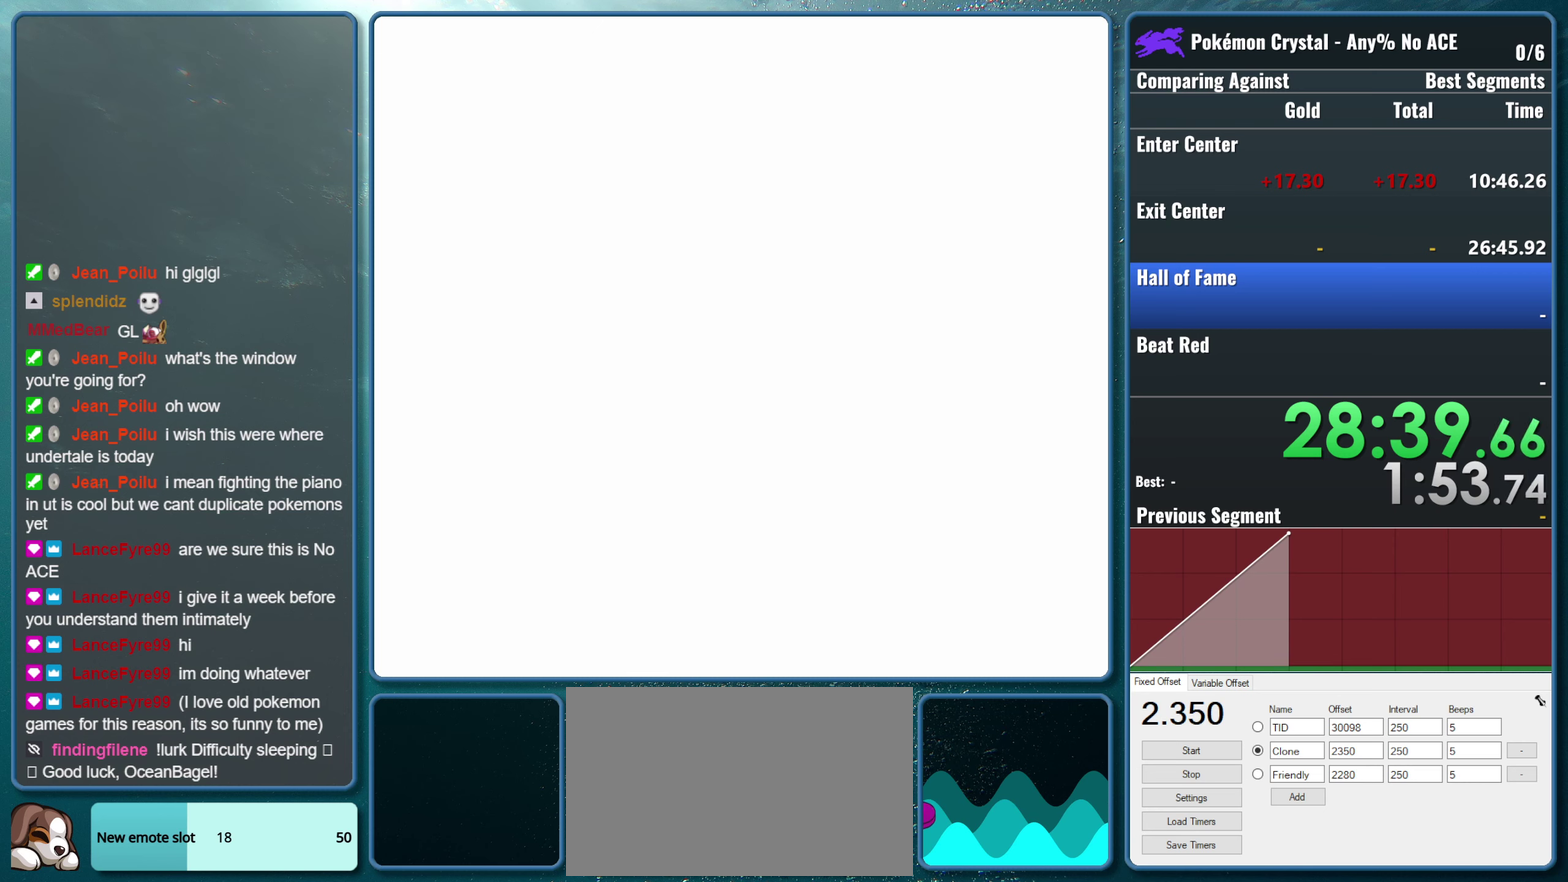
{"buttons": [], "events": [[67, "DPAD_RIGHT", "up"], [167, "DPAD_RIGHT", "down"], [484, "DPAD_RIGHT", "up"]]}
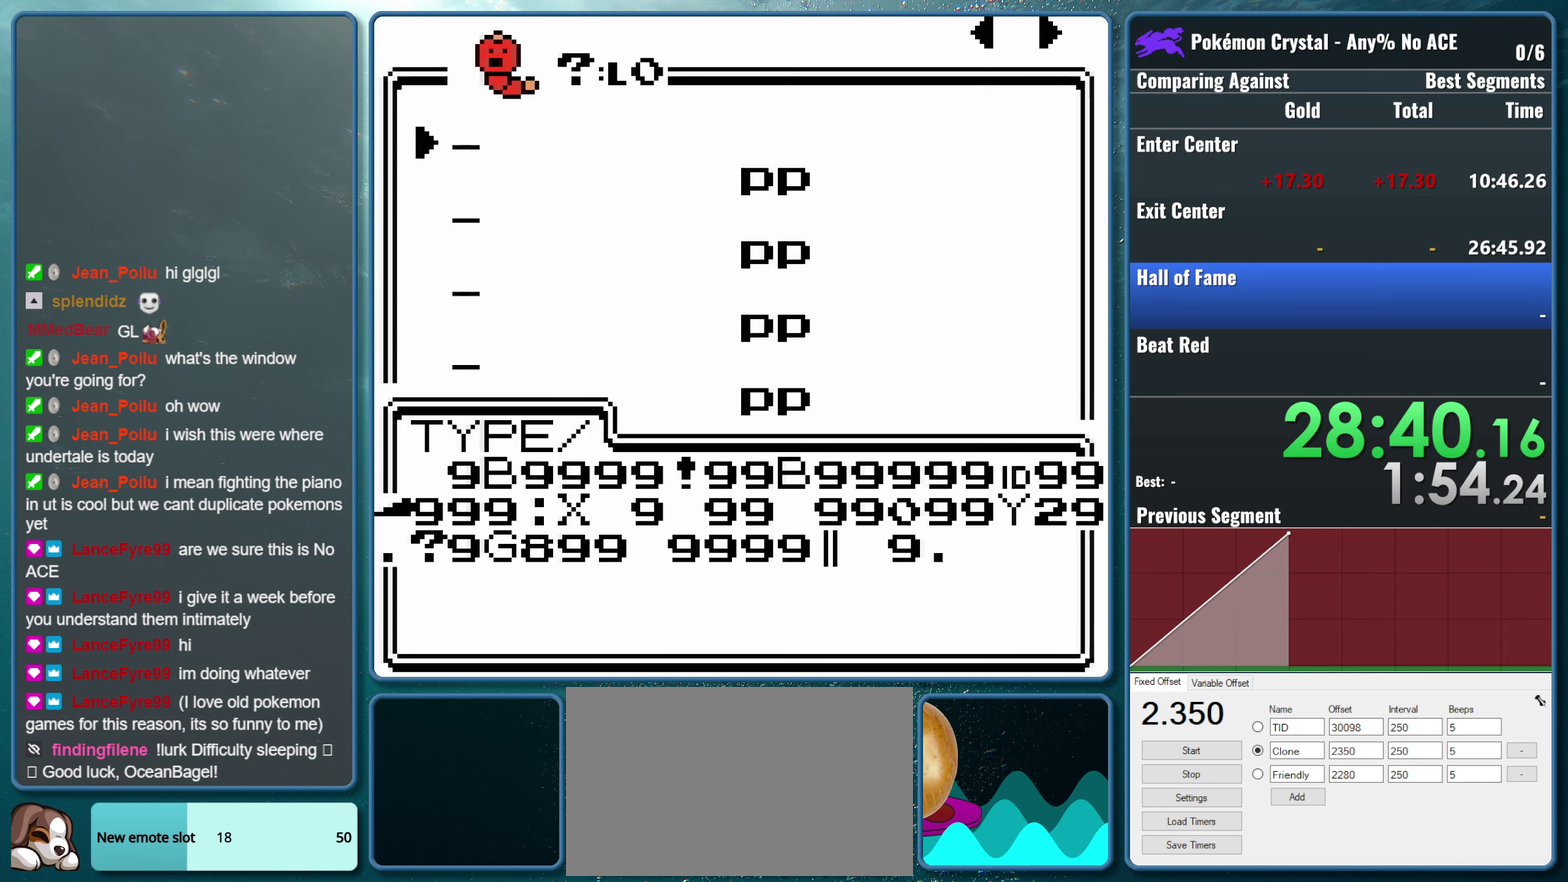
{"buttons": ["DPAD_RIGHT"], "events": [[100, "DPAD_RIGHT", "down"], [234, "DPAD_RIGHT", "up"], [367, "DPAD_RIGHT", "down"]]}
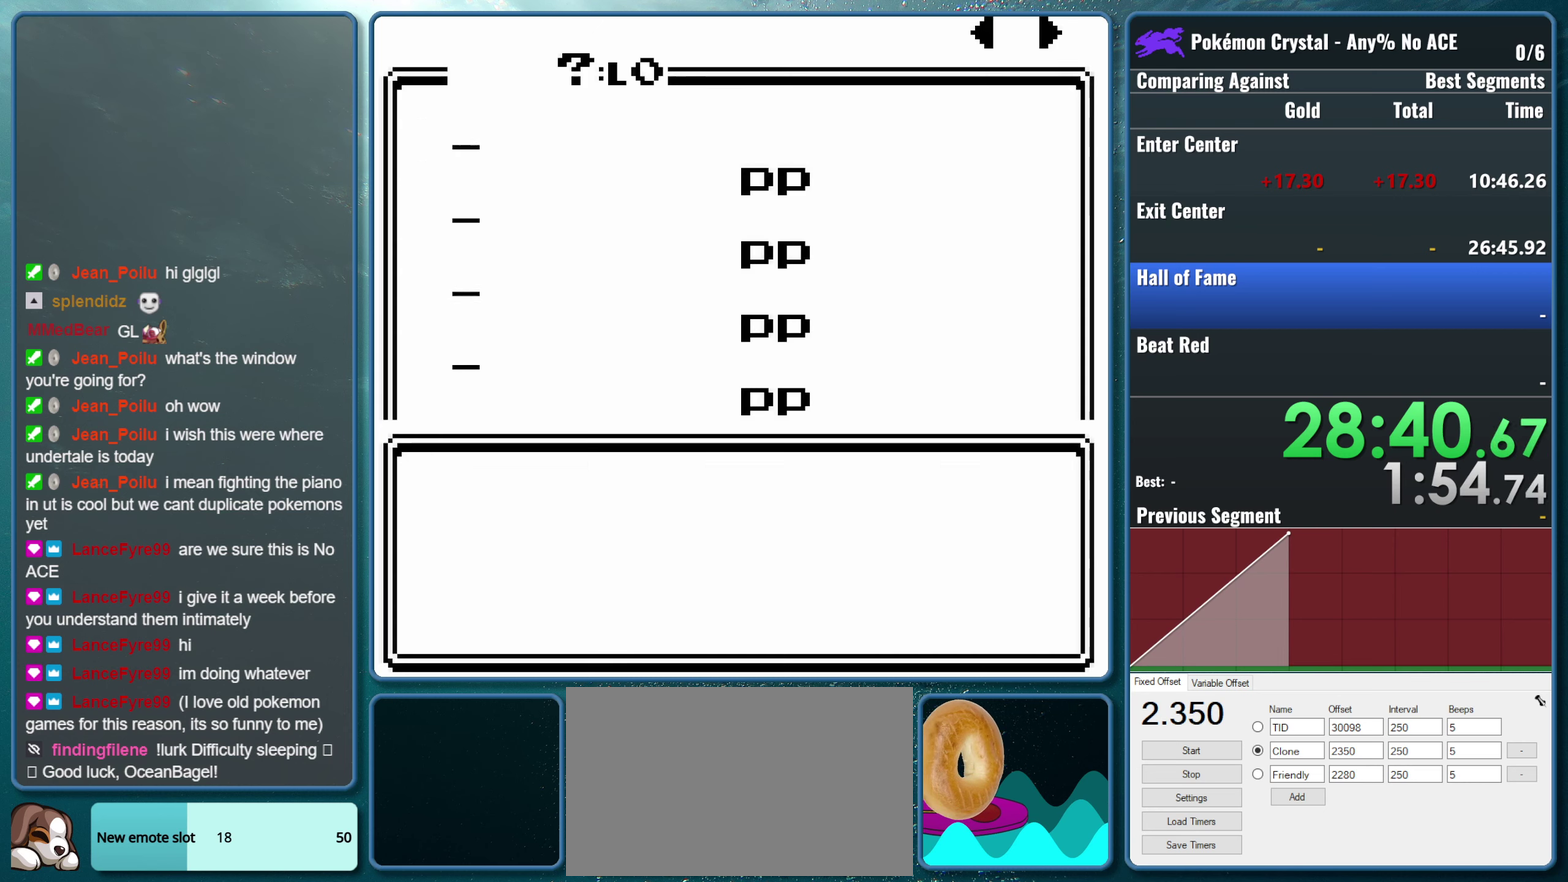
{"buttons": ["DPAD_RIGHT"], "events": [[17, "DPAD_RIGHT", "up"], [134, "DPAD_RIGHT", "down"], [267, "DPAD_RIGHT", "up"], [400, "DPAD_RIGHT", "down"]]}
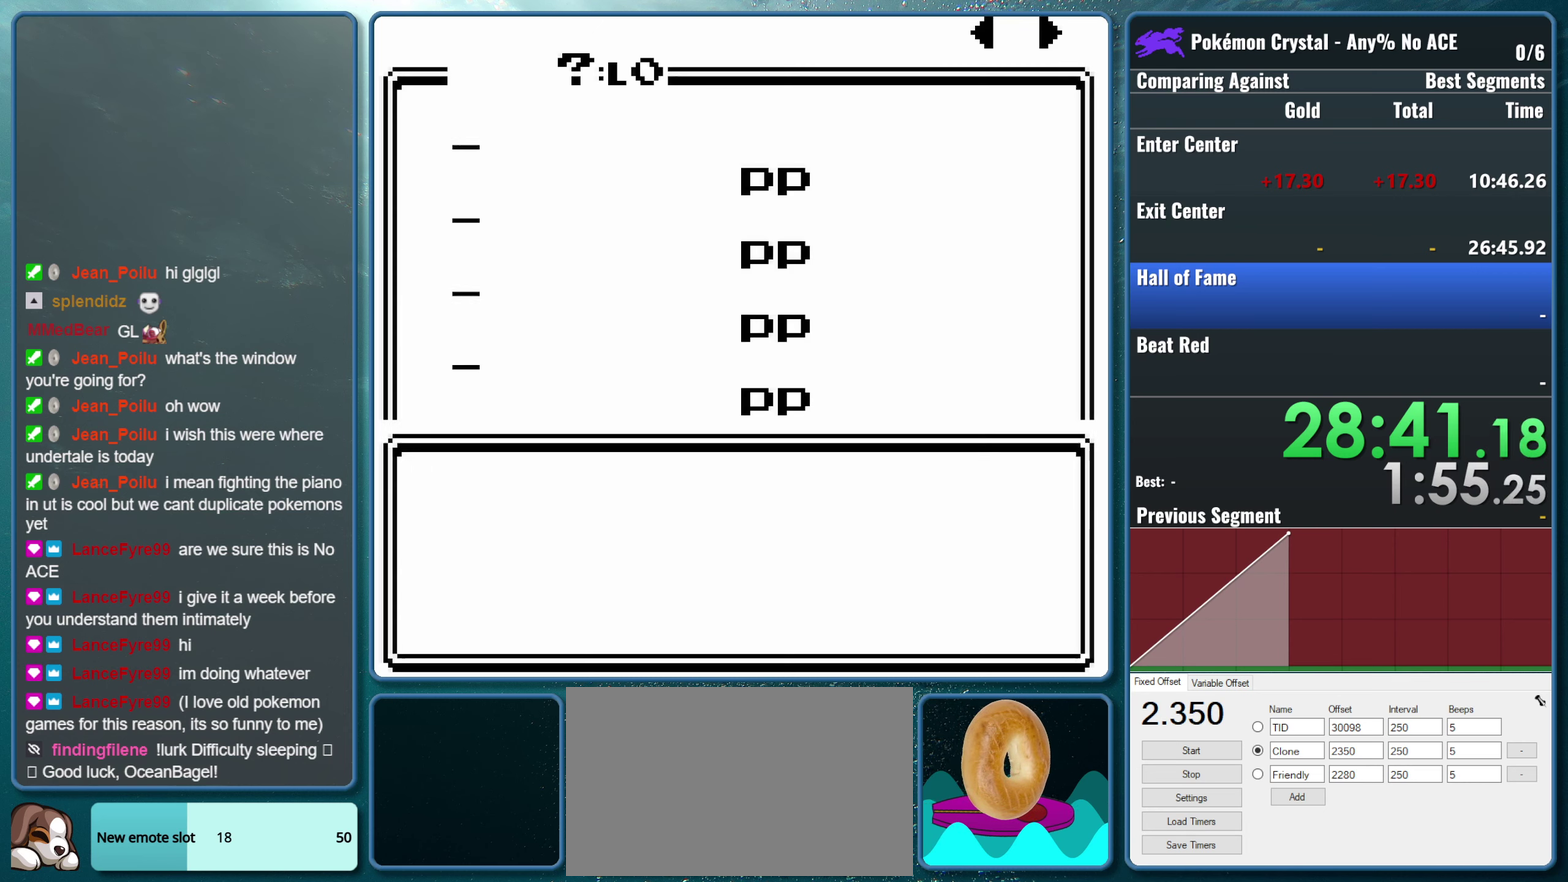
{"buttons": ["DPAD_RIGHT"], "events": [[50, "DPAD_RIGHT", "up"], [167, "DPAD_RIGHT", "down"], [300, "DPAD_RIGHT", "up"], [417, "DPAD_RIGHT", "down"]]}
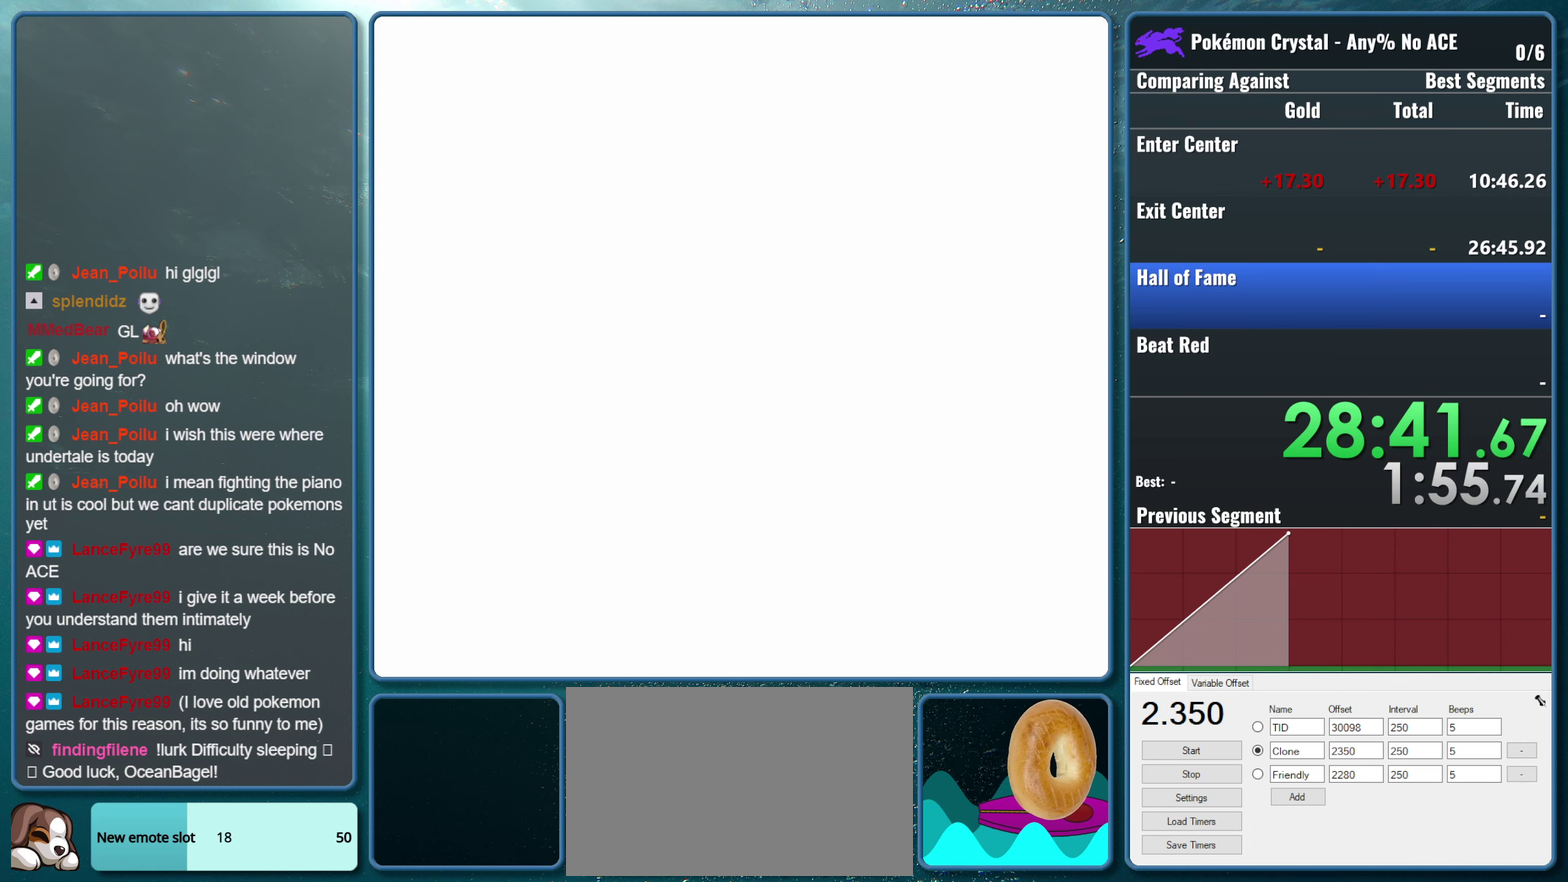
{"buttons": ["DPAD_RIGHT"], "events": [[67, "DPAD_RIGHT", "up"], [184, "DPAD_RIGHT", "down"], [317, "DPAD_RIGHT", "up"], [500, "DPAD_RIGHT", "down"]]}
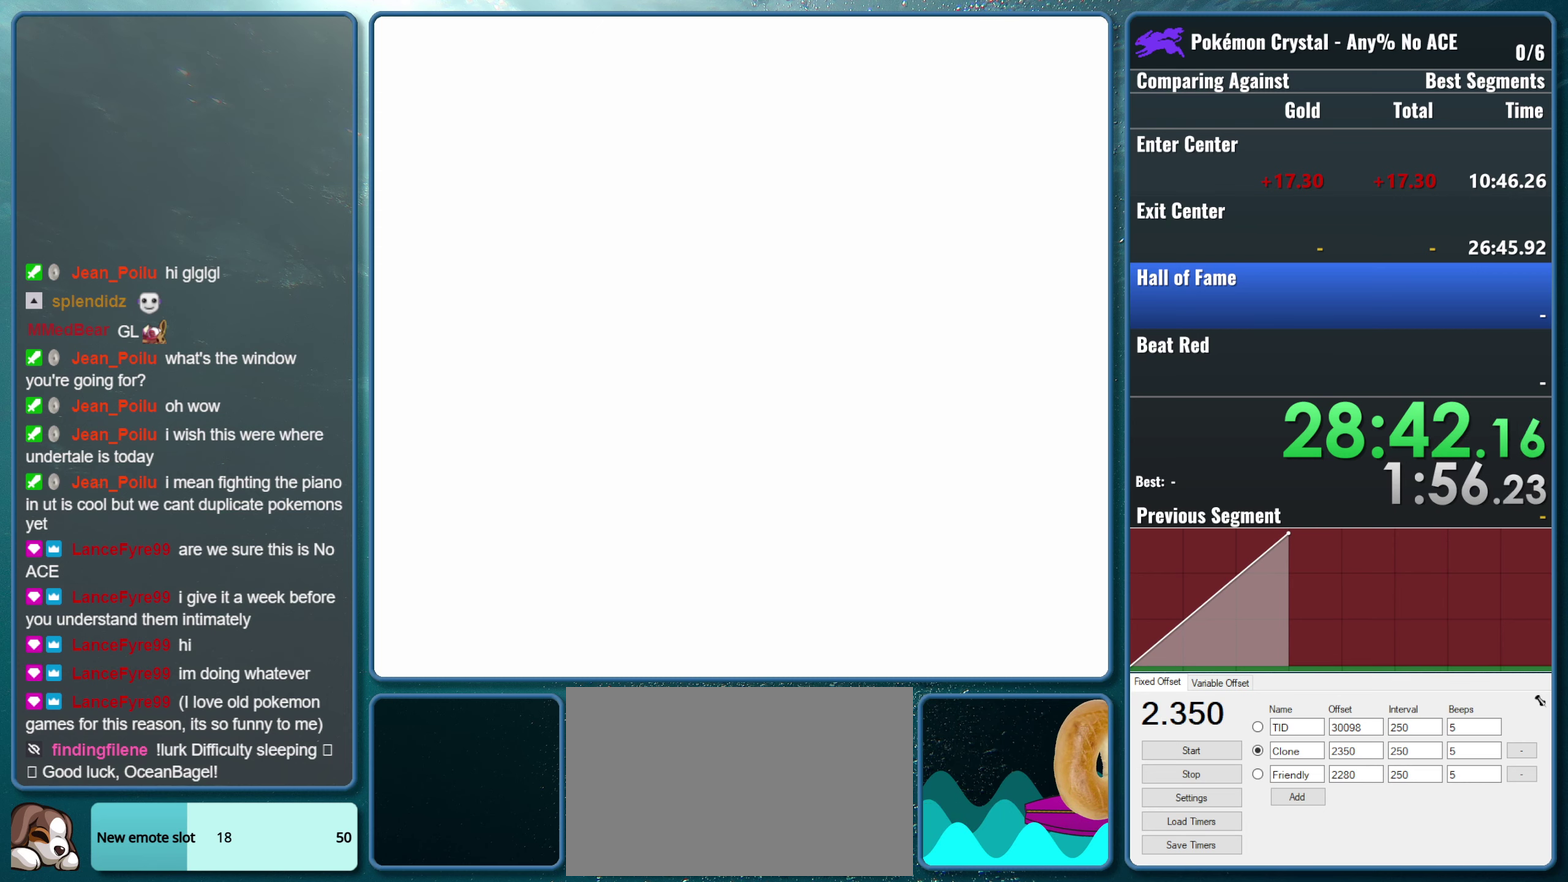
{"buttons": [], "events": [[150, "DPAD_RIGHT", "up"], [250, "DPAD_RIGHT", "down"], [384, "DPAD_RIGHT", "up"]]}
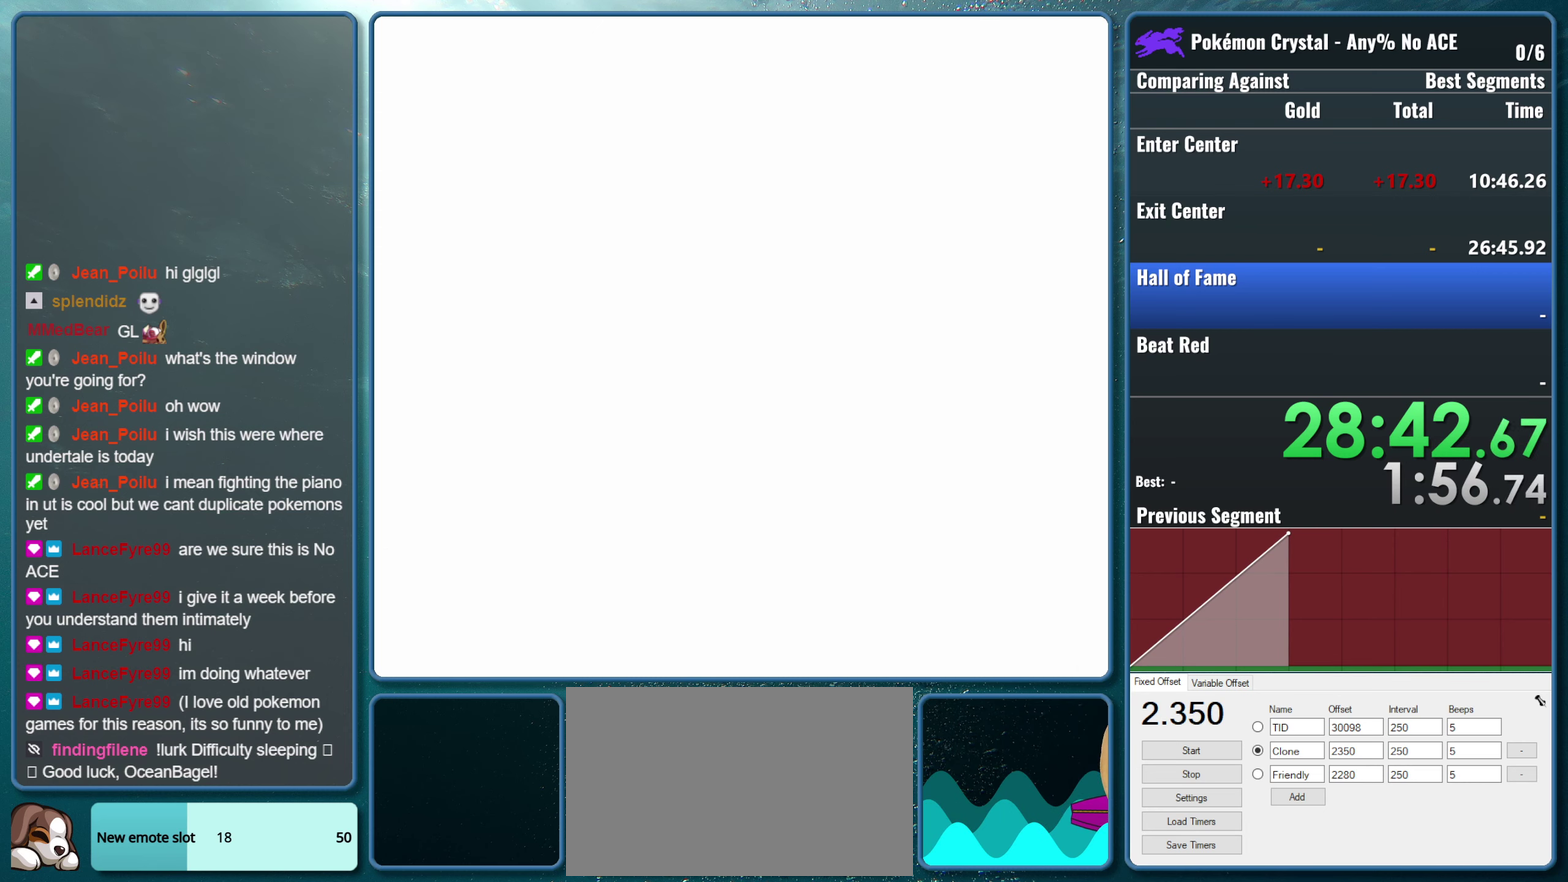
{"buttons": [], "events": [[100, "DPAD_RIGHT", "down"], [250, "DPAD_RIGHT", "up"], [350, "DPAD_RIGHT", "down"], [500, "DPAD_RIGHT", "up"]]}
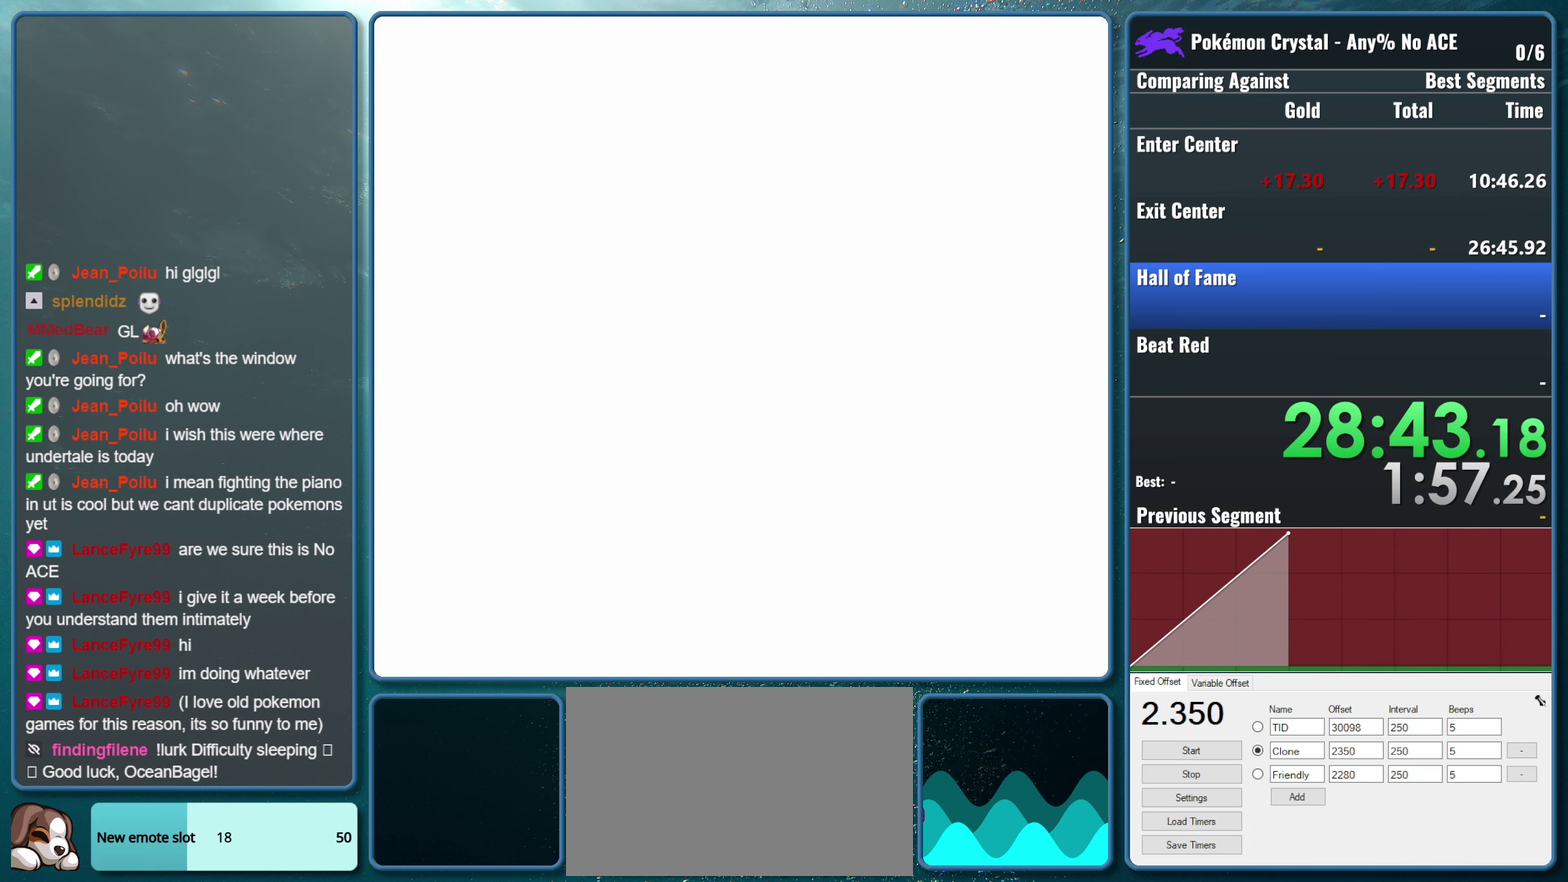
{"buttons": [], "events": [[250, "DPAD_RIGHT", "down"], [417, "DPAD_RIGHT", "up"]]}
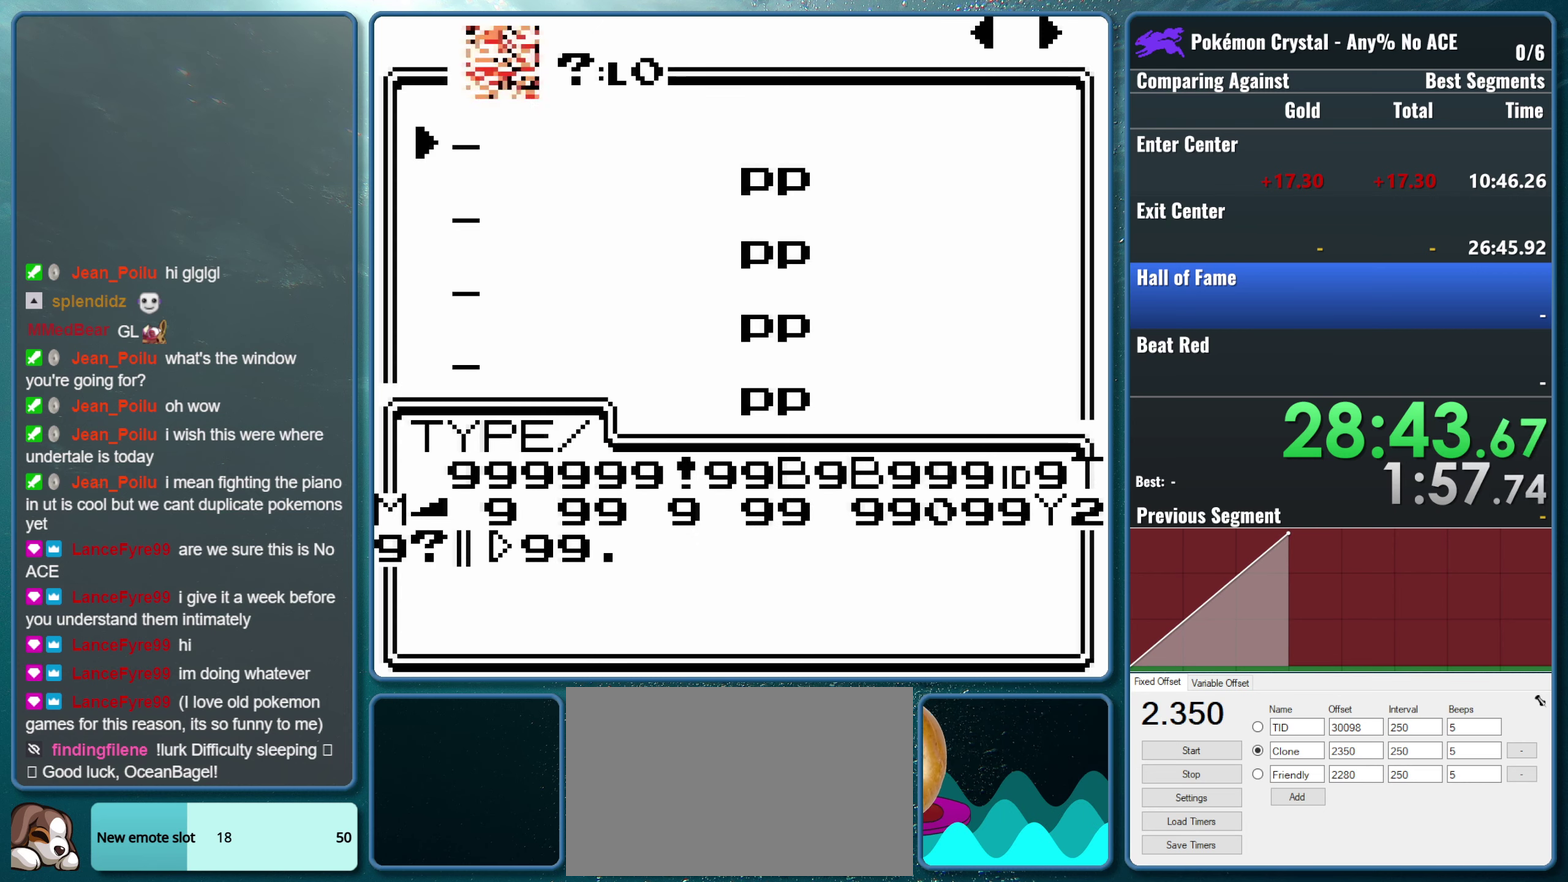
{"buttons": [], "events": [[17, "DPAD_RIGHT", "down"], [167, "DPAD_RIGHT", "up"], [300, "DPAD_RIGHT", "down"], [434, "DPAD_RIGHT", "up"]]}
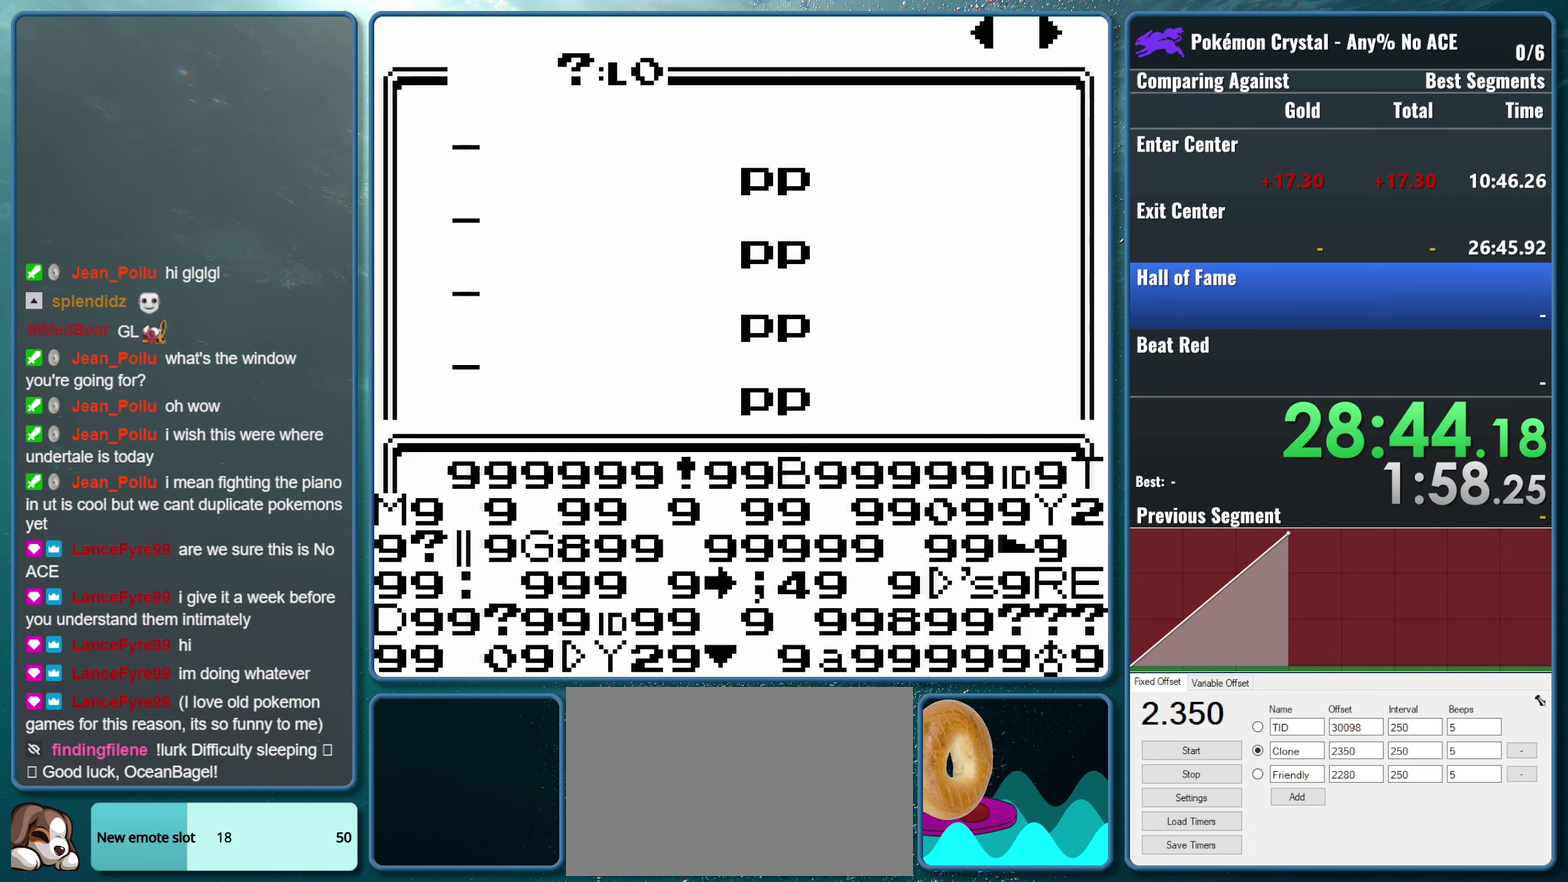
{"buttons": [], "events": [[67, "DPAD_RIGHT", "down"], [184, "DPAD_RIGHT", "up"], [317, "DPAD_RIGHT", "down"], [450, "DPAD_RIGHT", "up"]]}
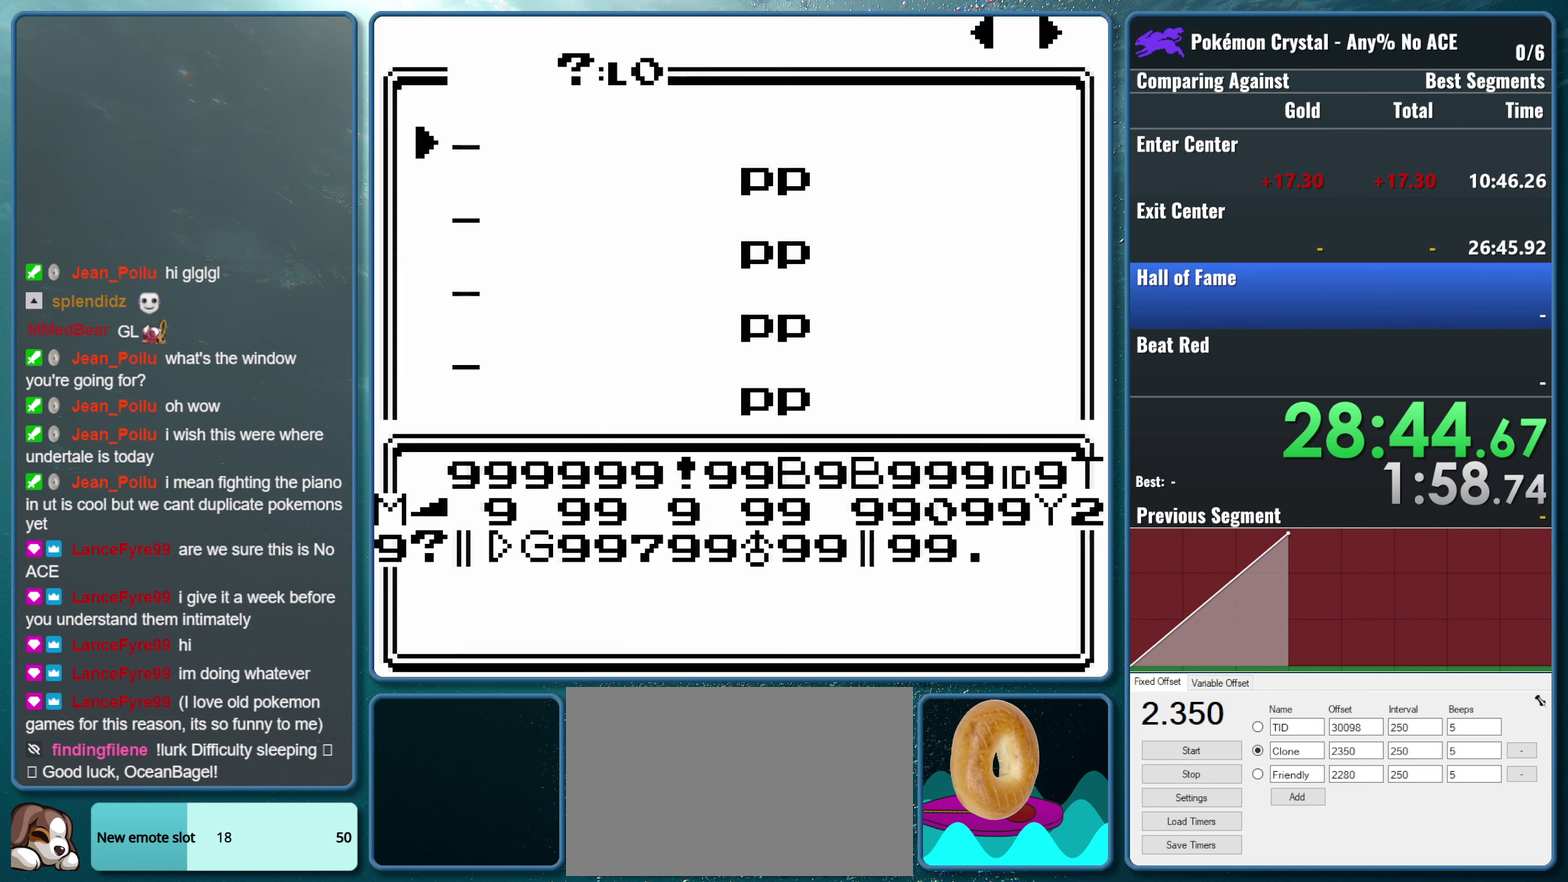
{"buttons": [], "events": [[66, "DPAD_RIGHT", "down"], [200, "DPAD_RIGHT", "up"], [316, "DPAD_RIGHT", "down"], [450, "DPAD_RIGHT", "up"]]}
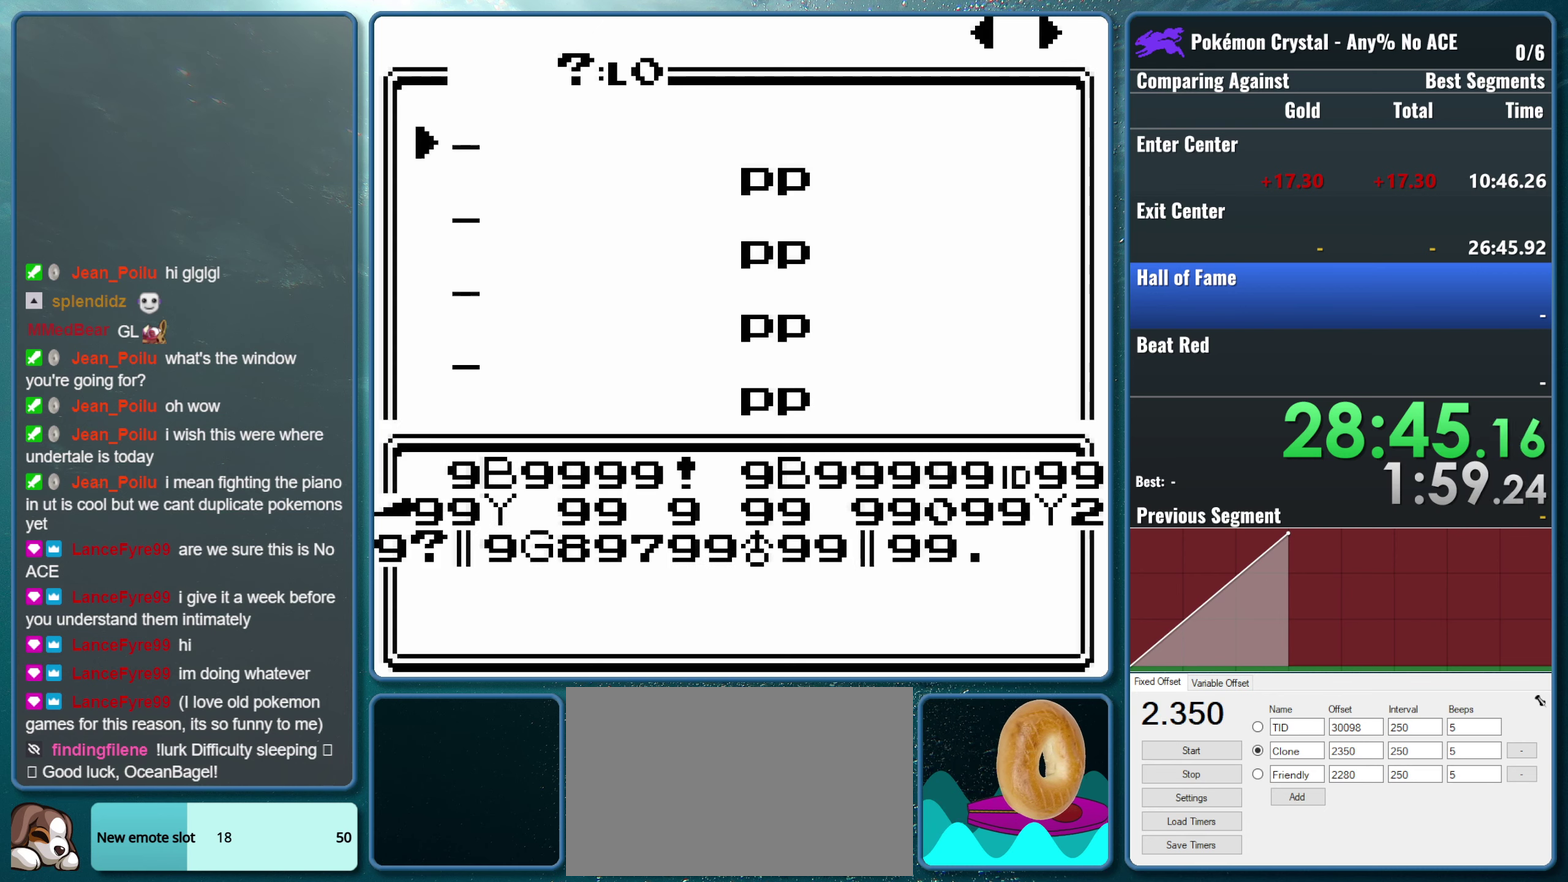
{"buttons": [], "events": [[83, "DPAD_RIGHT", "down"], [233, "DPAD_RIGHT", "up"], [316, "DPAD_RIGHT", "down"], [483, "DPAD_RIGHT", "up"]]}
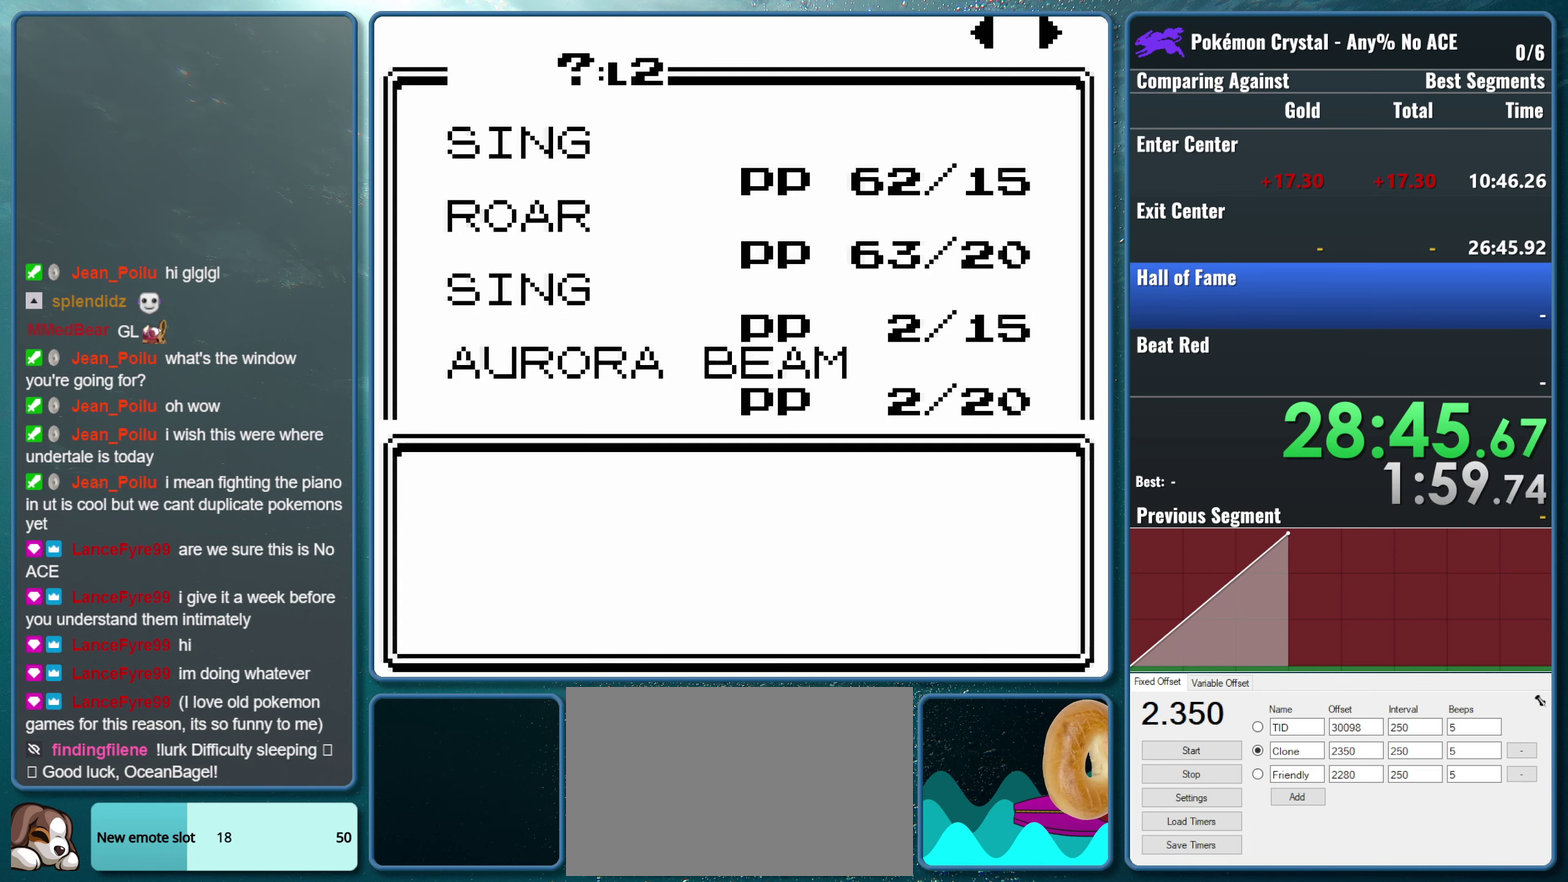
{"buttons": [], "events": [[83, "DPAD_RIGHT", "down"], [216, "DPAD_RIGHT", "up"]]}
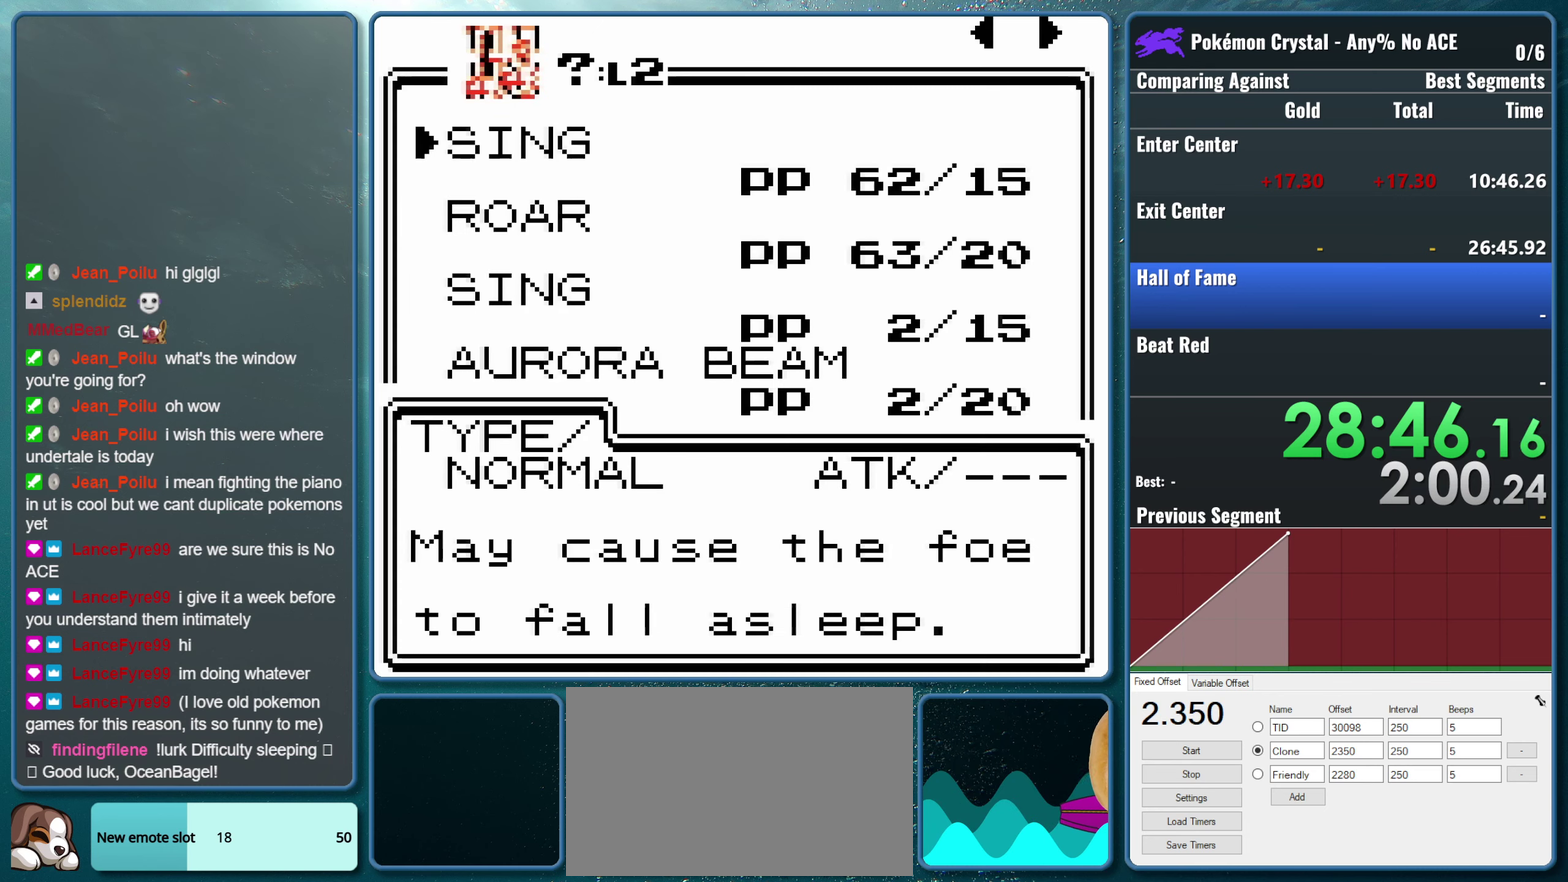
{"buttons": [], "events": [[116, "DPAD_RIGHT", "down"], [283, "DPAD_RIGHT", "up"]]}
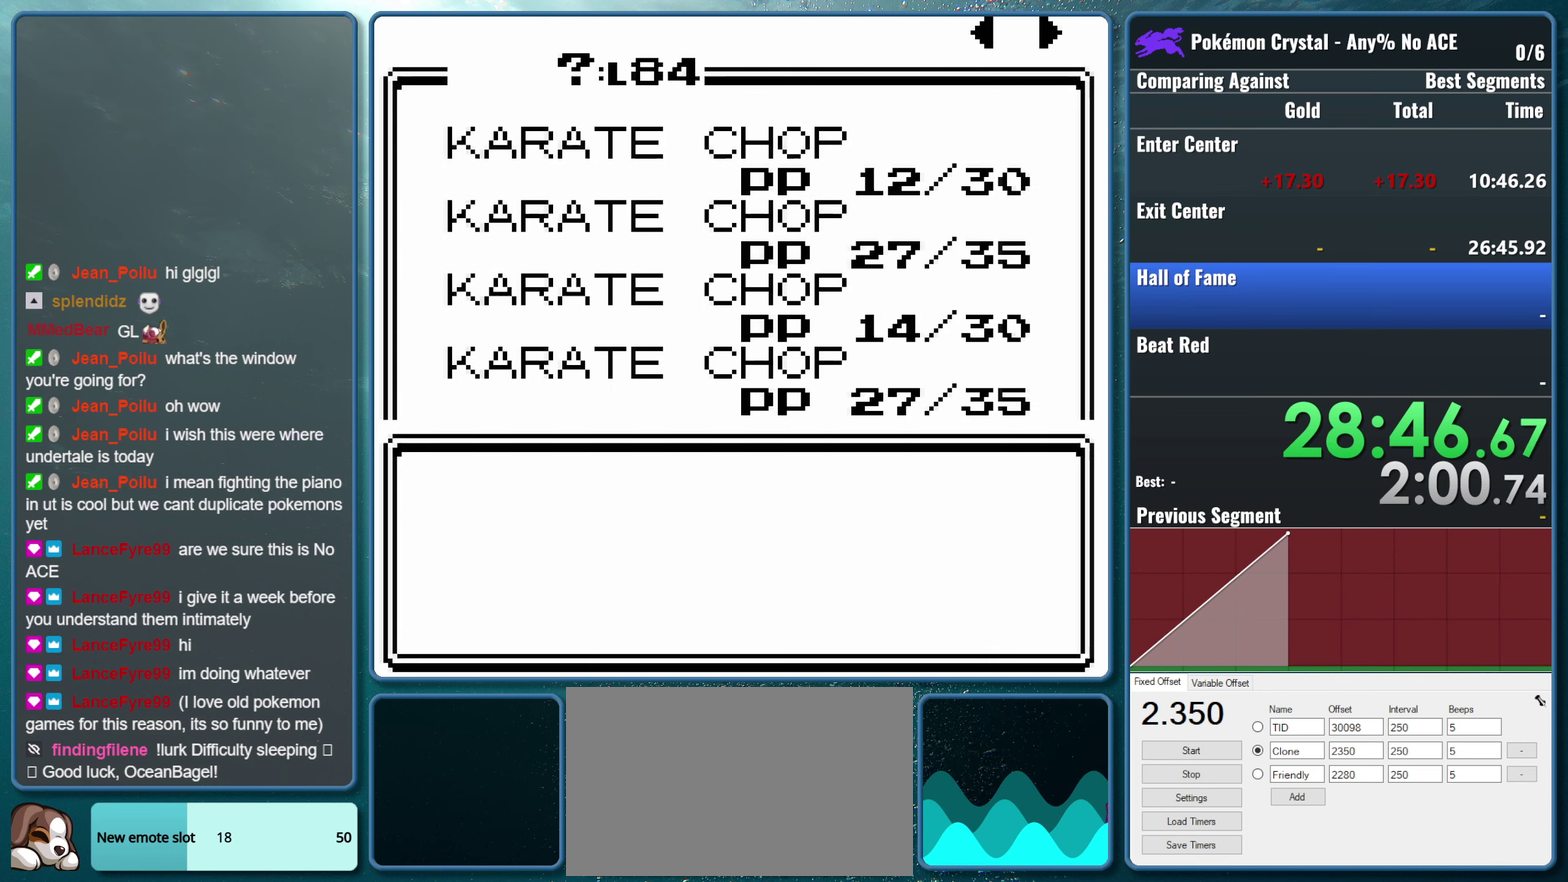
{"buttons": ["DPAD_RIGHT"], "events": [[66, "DPAD_RIGHT", "down"], [250, "DPAD_RIGHT", "up"], [416, "DPAD_RIGHT", "down"]]}
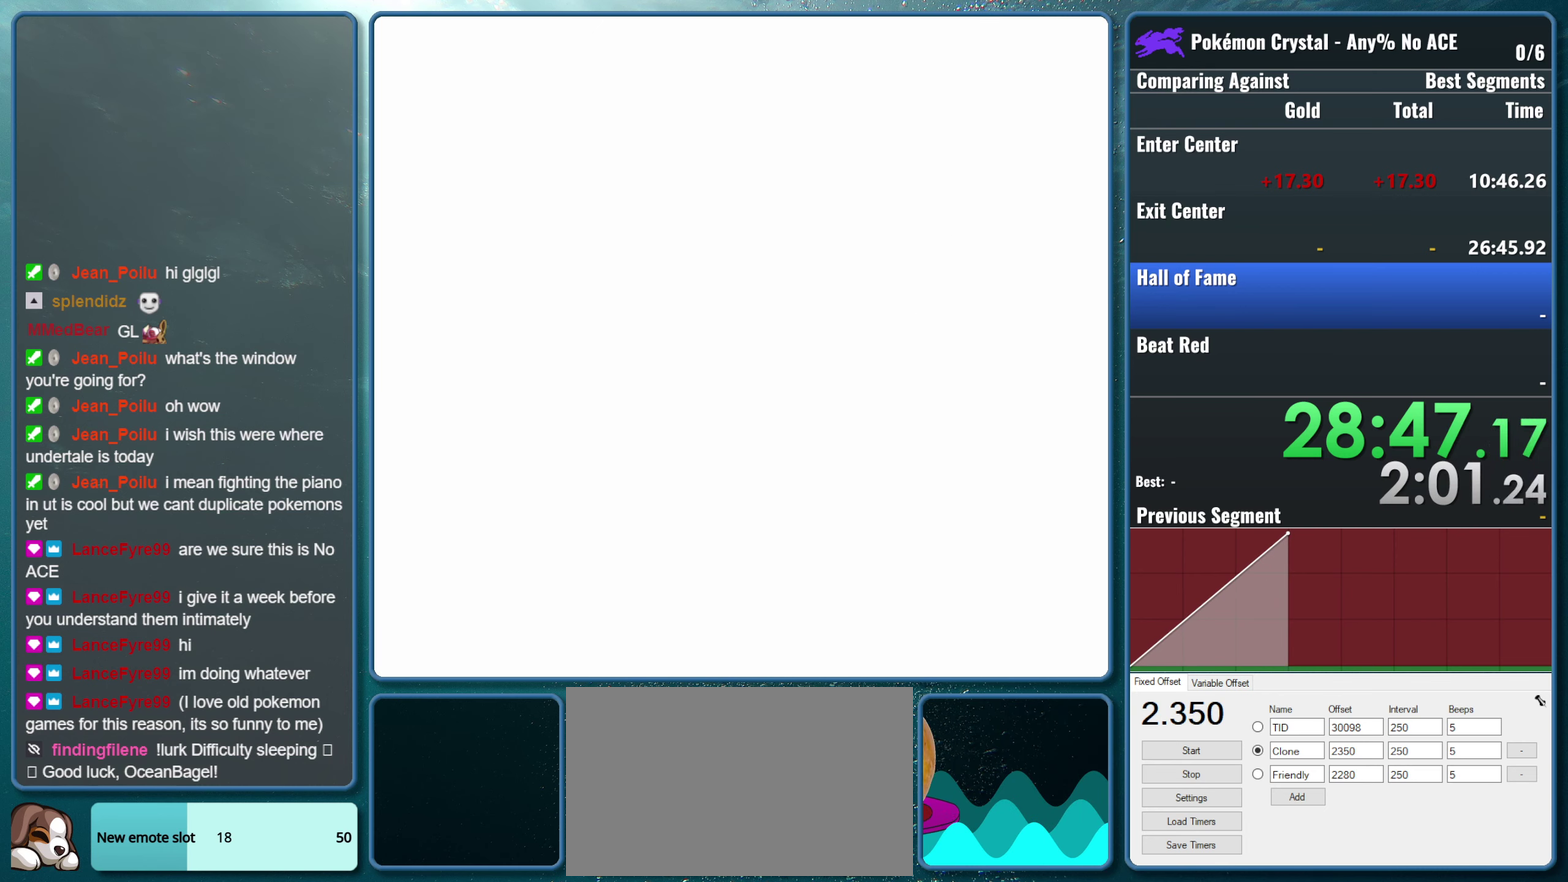
{"buttons": [], "events": [[116, "DPAD_RIGHT", "up"], [250, "DPAD_RIGHT", "down"], [400, "DPAD_RIGHT", "up"]]}
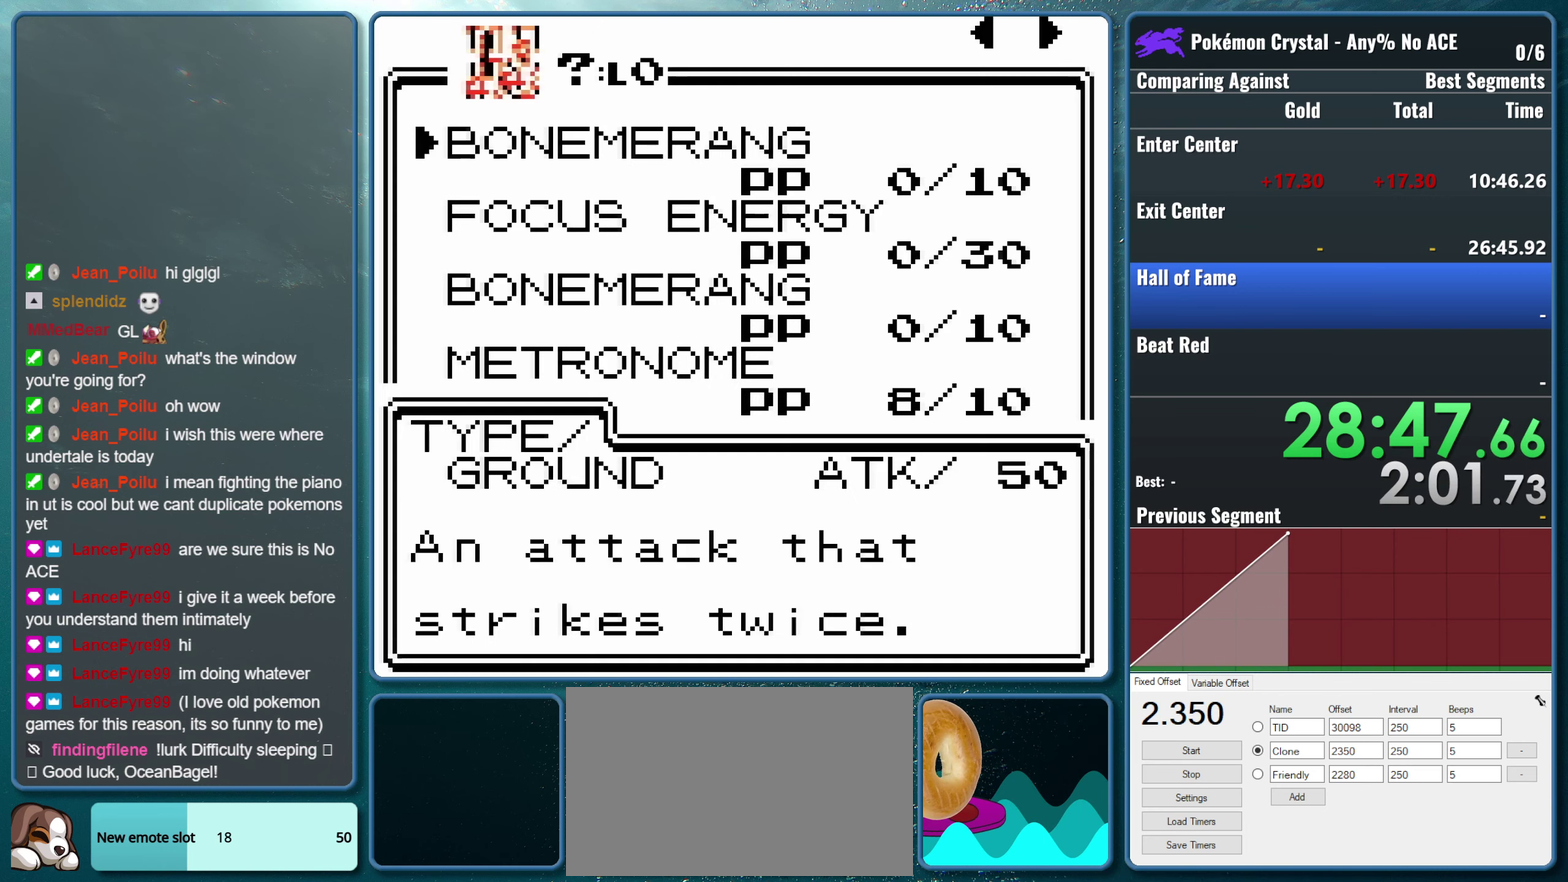
{"buttons": ["DPAD_RIGHT"], "events": [[33, "DPAD_RIGHT", "down"], [183, "DPAD_RIGHT", "up"], [433, "DPAD_RIGHT", "down"]]}
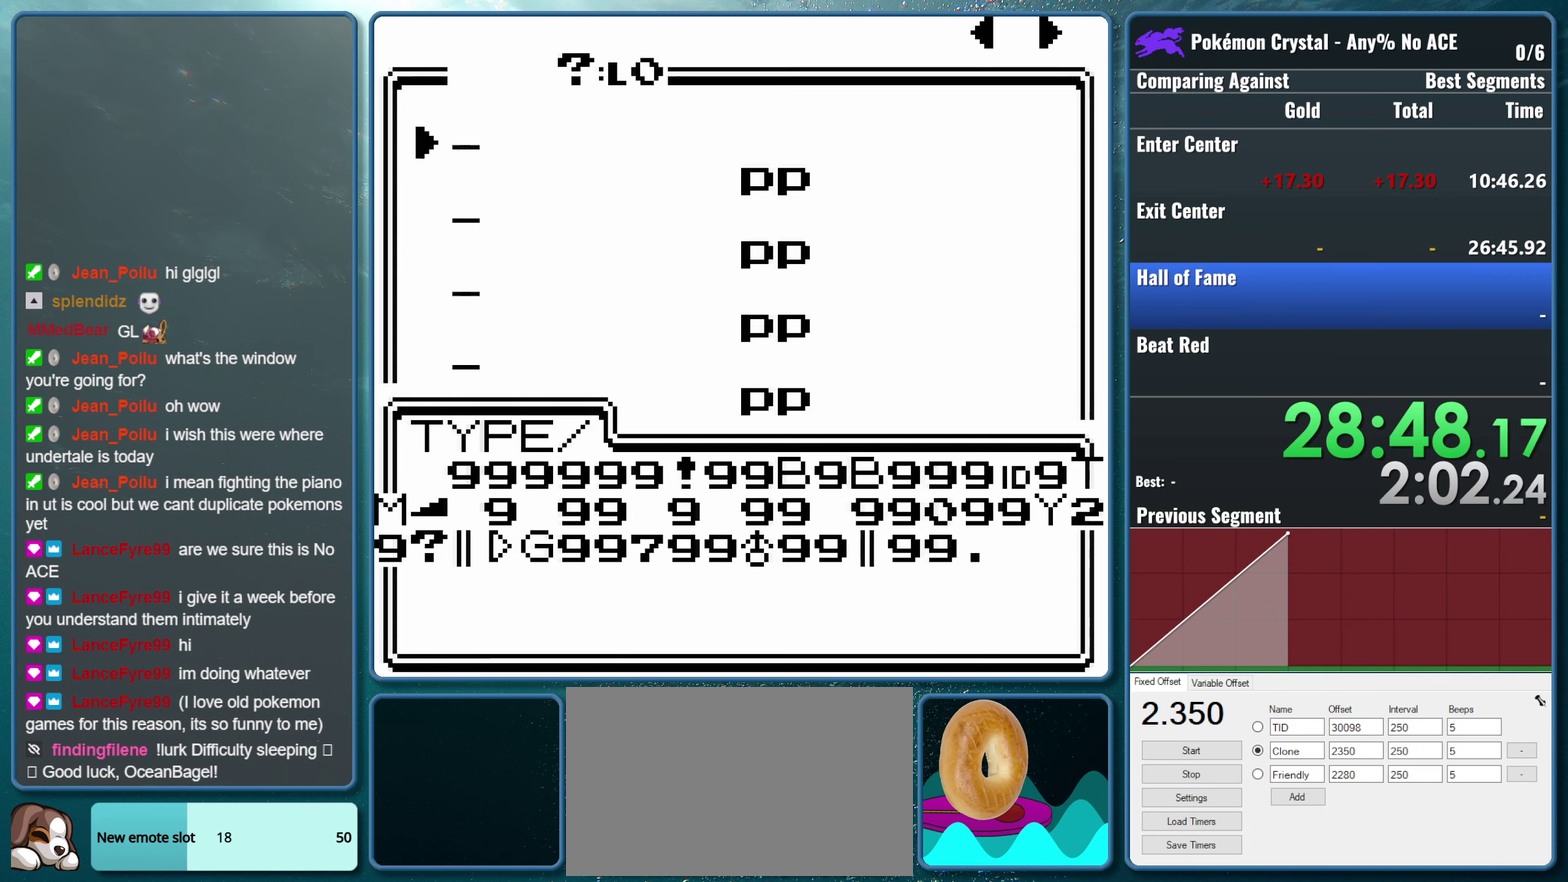
{"buttons": ["DPAD_RIGHT"], "events": [[100, "DPAD_RIGHT", "up"], [183, "DPAD_RIGHT", "down"], [350, "DPAD_RIGHT", "up"], [483, "DPAD_RIGHT", "down"]]}
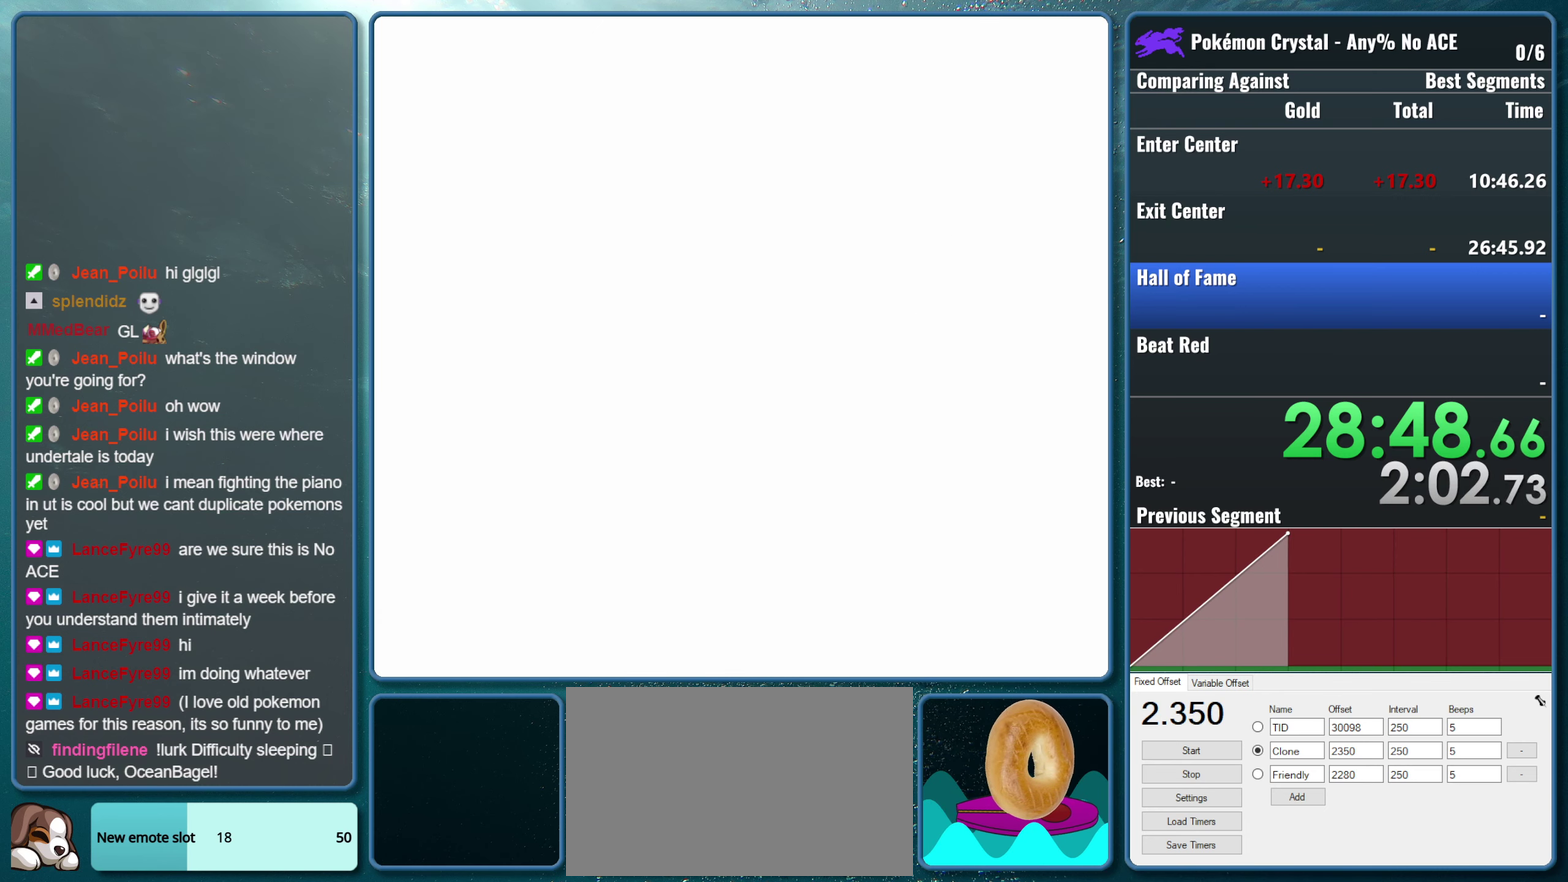
{"buttons": ["DPAD_RIGHT"], "events": [[133, "DPAD_RIGHT", "up"], [233, "DPAD_RIGHT", "down"], [366, "DPAD_RIGHT", "up"], [466, "DPAD_RIGHT", "down"]]}